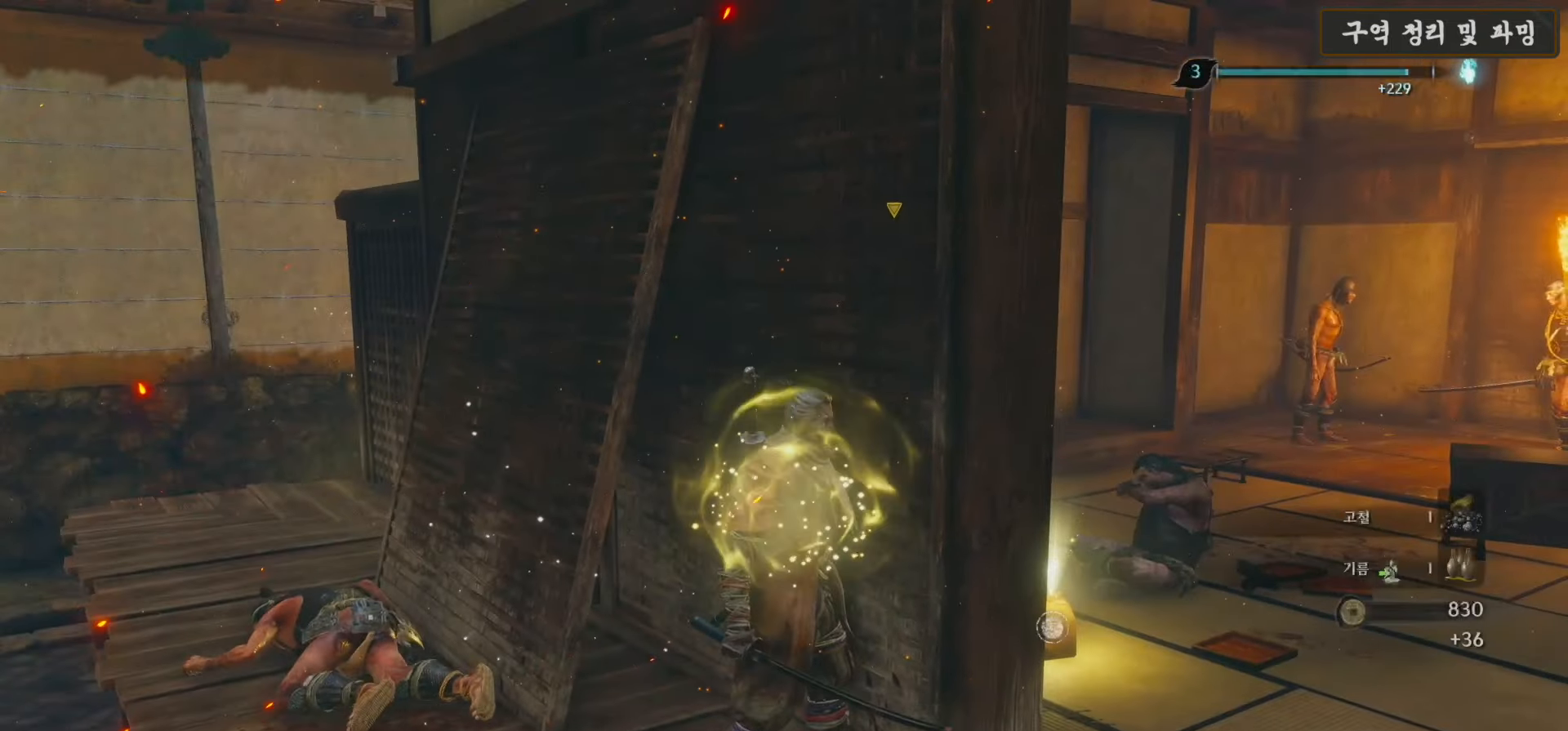
Gameplay with a controller (Xbox layout); each line is a JSON object with the inputs held at the frame after it. "events" lists button and stick changes between this image and that frame as [ms after this image, input, new state], when the widget could be followed in between.
{"buttons": [], "left_stick": "center", "right_stick": "left", "events": [[67, "right_stick", "left"], [283, "right_stick", "center"], [450, "right_stick", "left"]]}
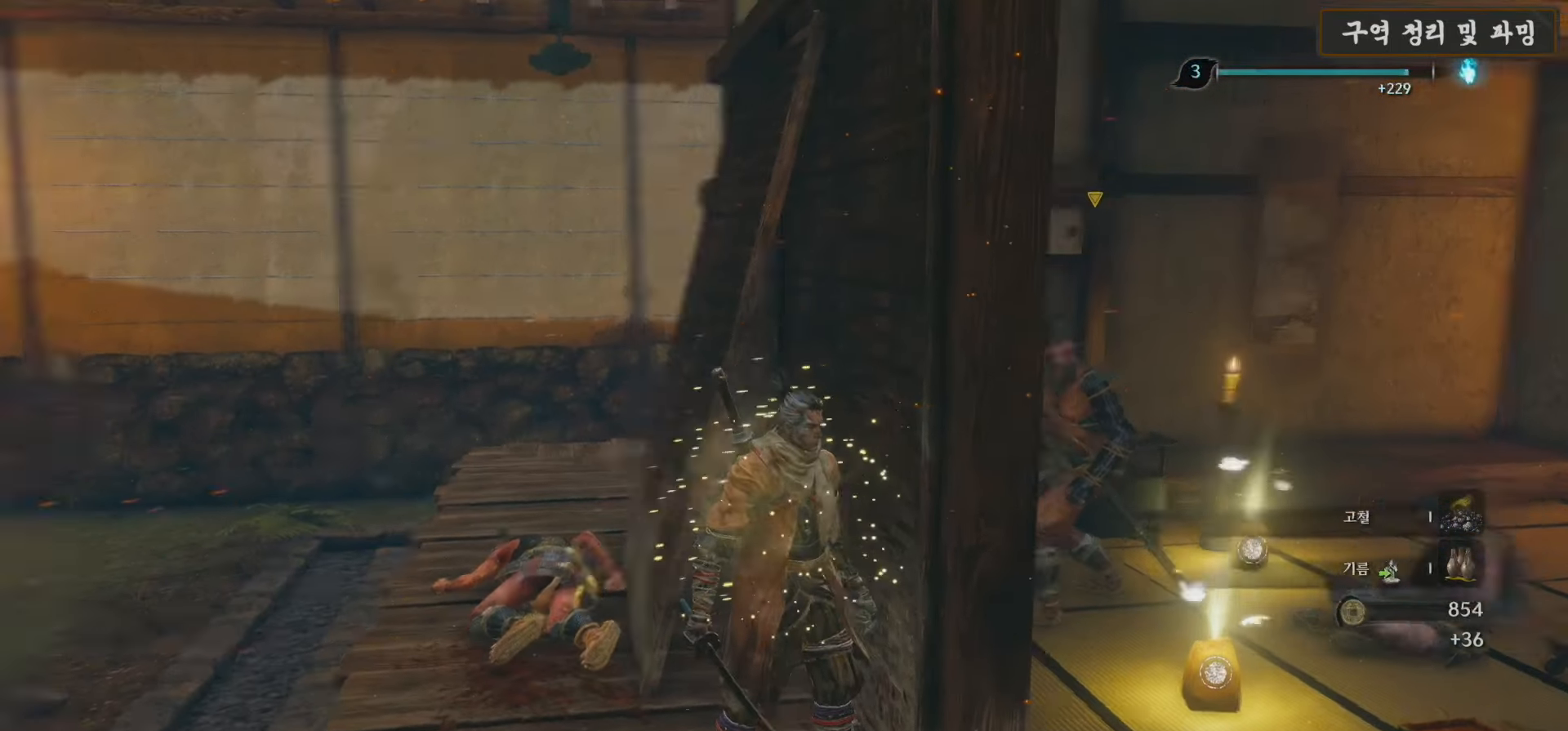
{"buttons": [], "left_stick": "center", "right_stick": "center", "events": [[133, "right_stick", "center"], [333, "R3", "down"], [400, "R3", "up"]]}
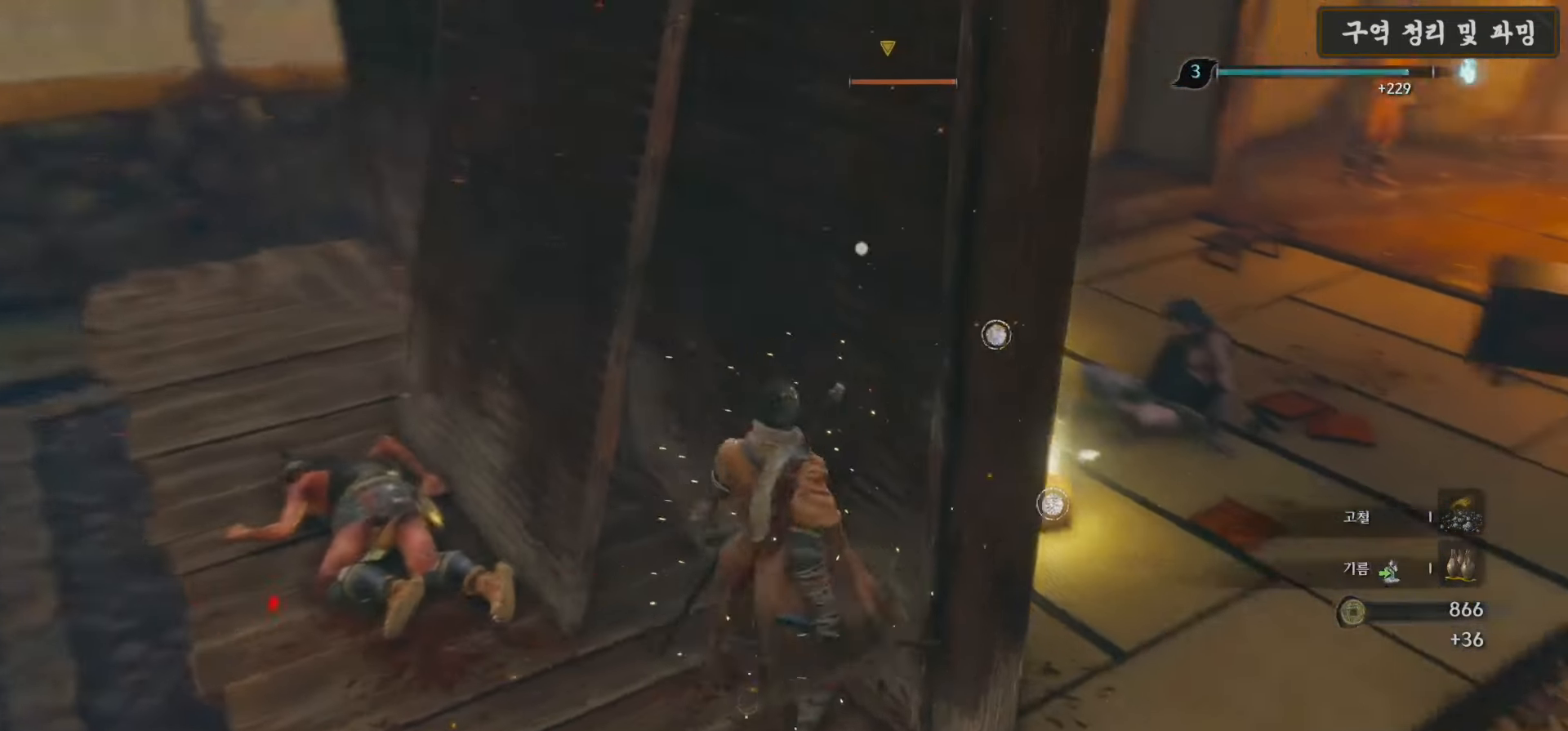
{"buttons": [], "left_stick": "center", "right_stick": "center", "events": [[250, "right_stick", "right"], [400, "right_stick", "center"]]}
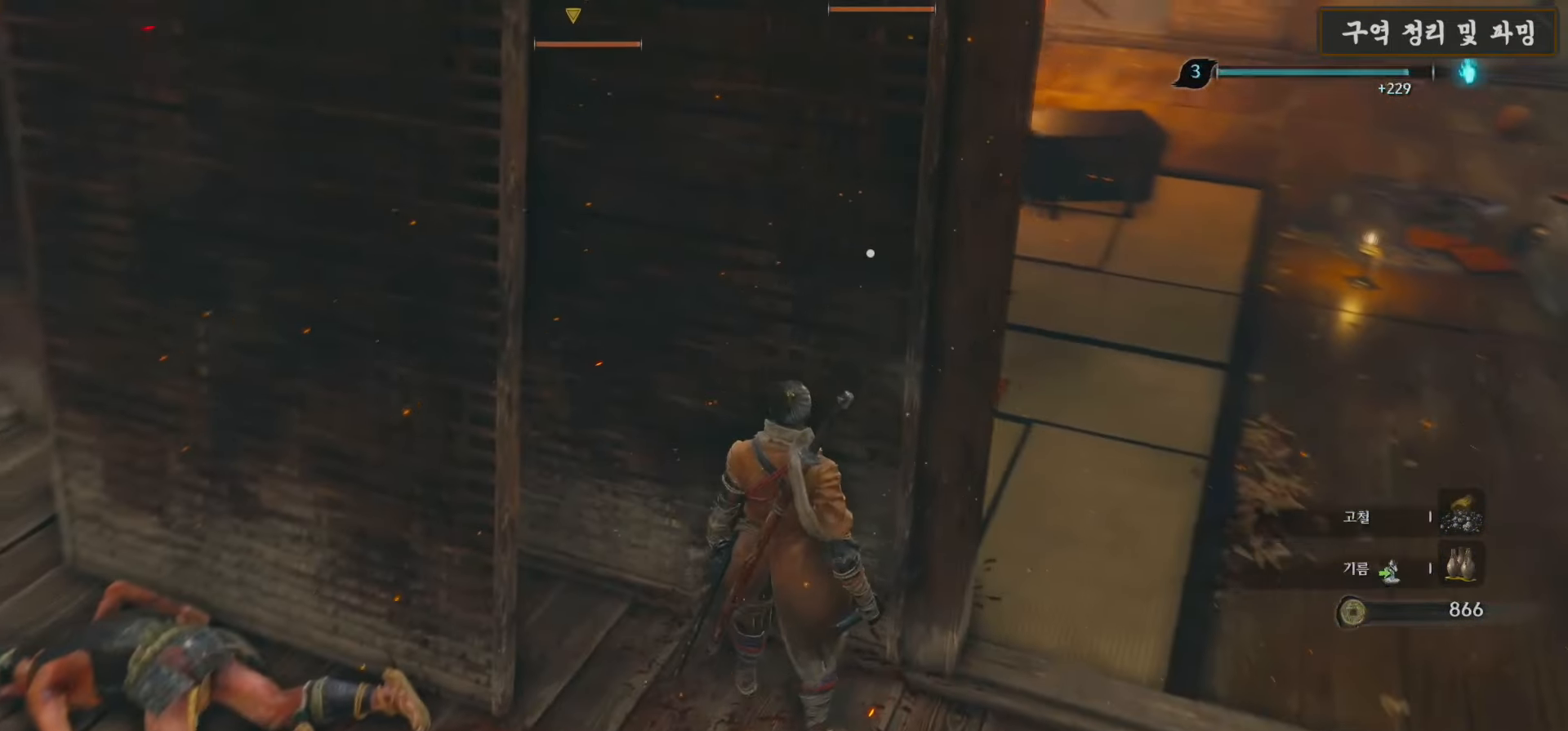
{"buttons": [], "left_stick": "up-right", "right_stick": "center", "events": [[233, "left_stick", "right"], [500, "left_stick", "up-right"]]}
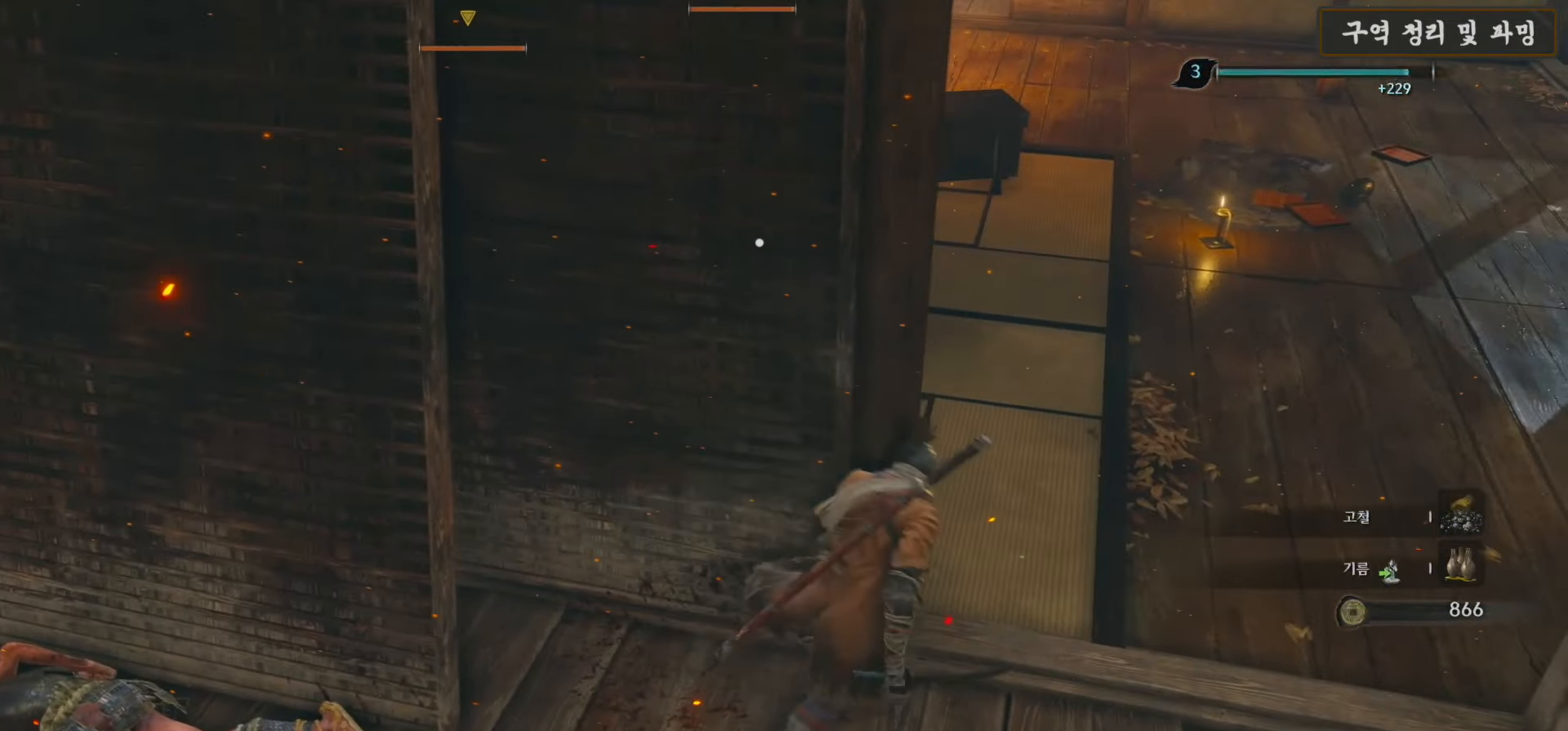
{"buttons": [], "left_stick": "up-right", "right_stick": "center", "events": []}
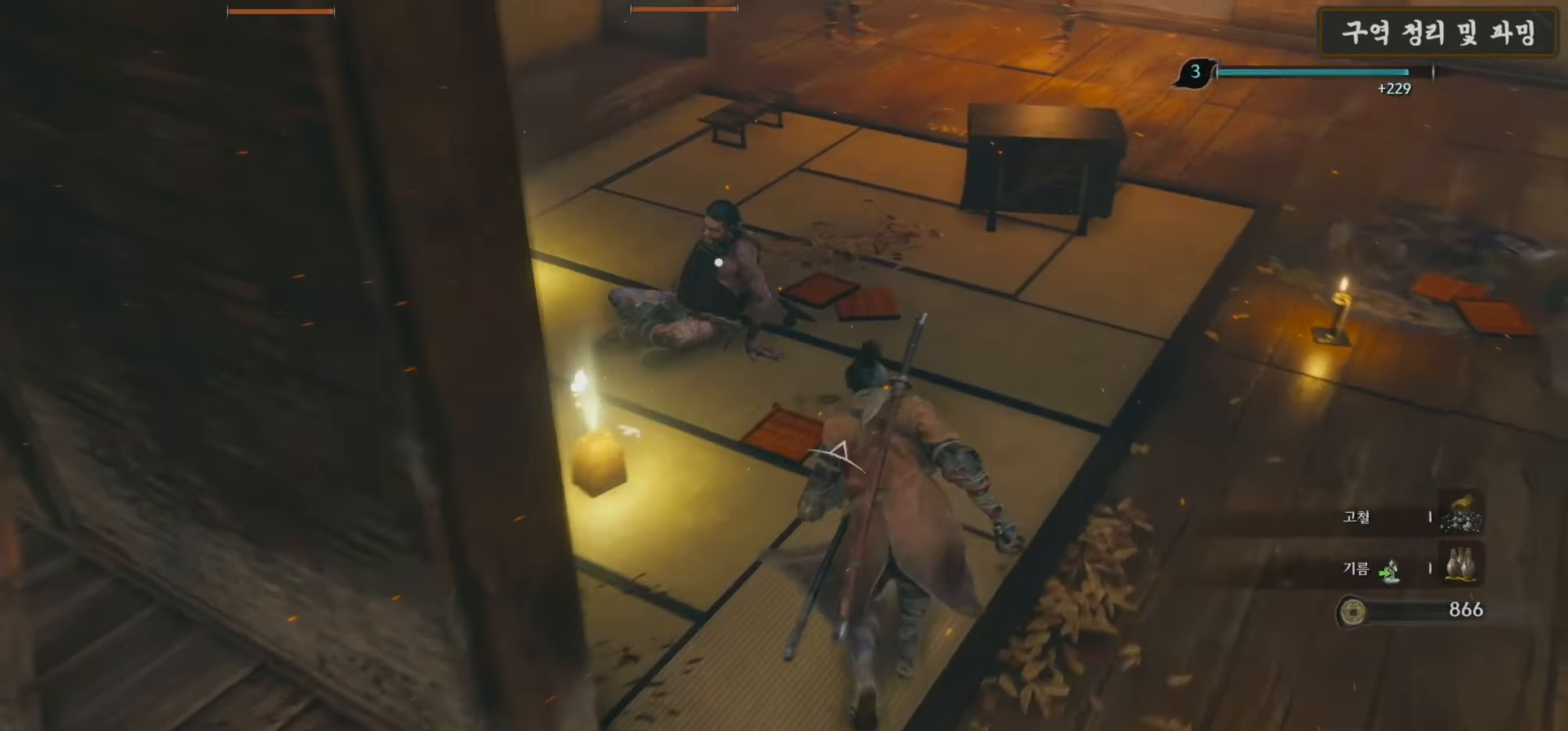
{"buttons": [], "left_stick": "up", "right_stick": "center", "events": [[417, "left_stick", "up"]]}
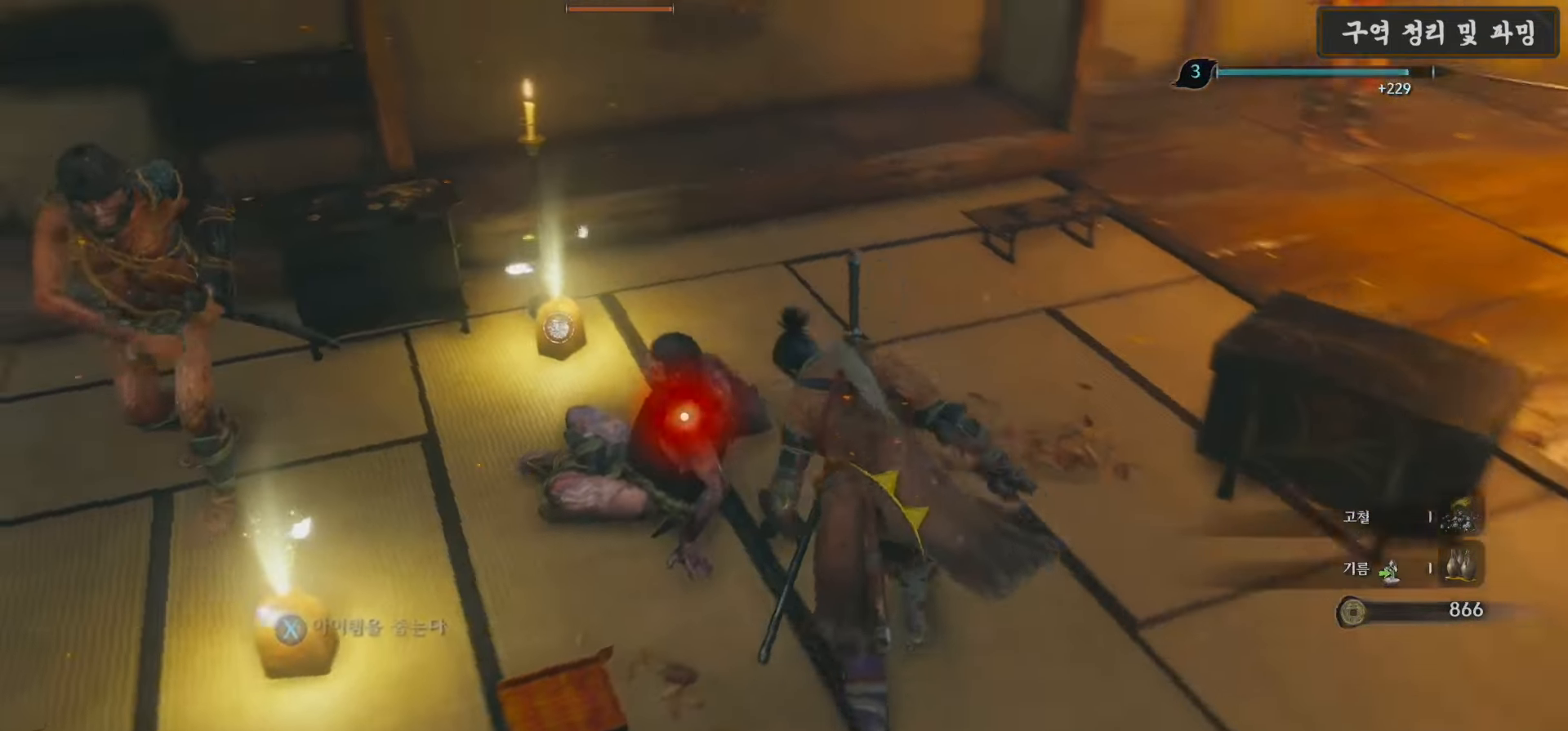
{"buttons": [], "left_stick": "center", "right_stick": "center", "events": [[50, "R1", "down"], [167, "R1", "up"], [217, "R1", "down"], [250, "left_stick", "center"], [350, "R1", "up"]]}
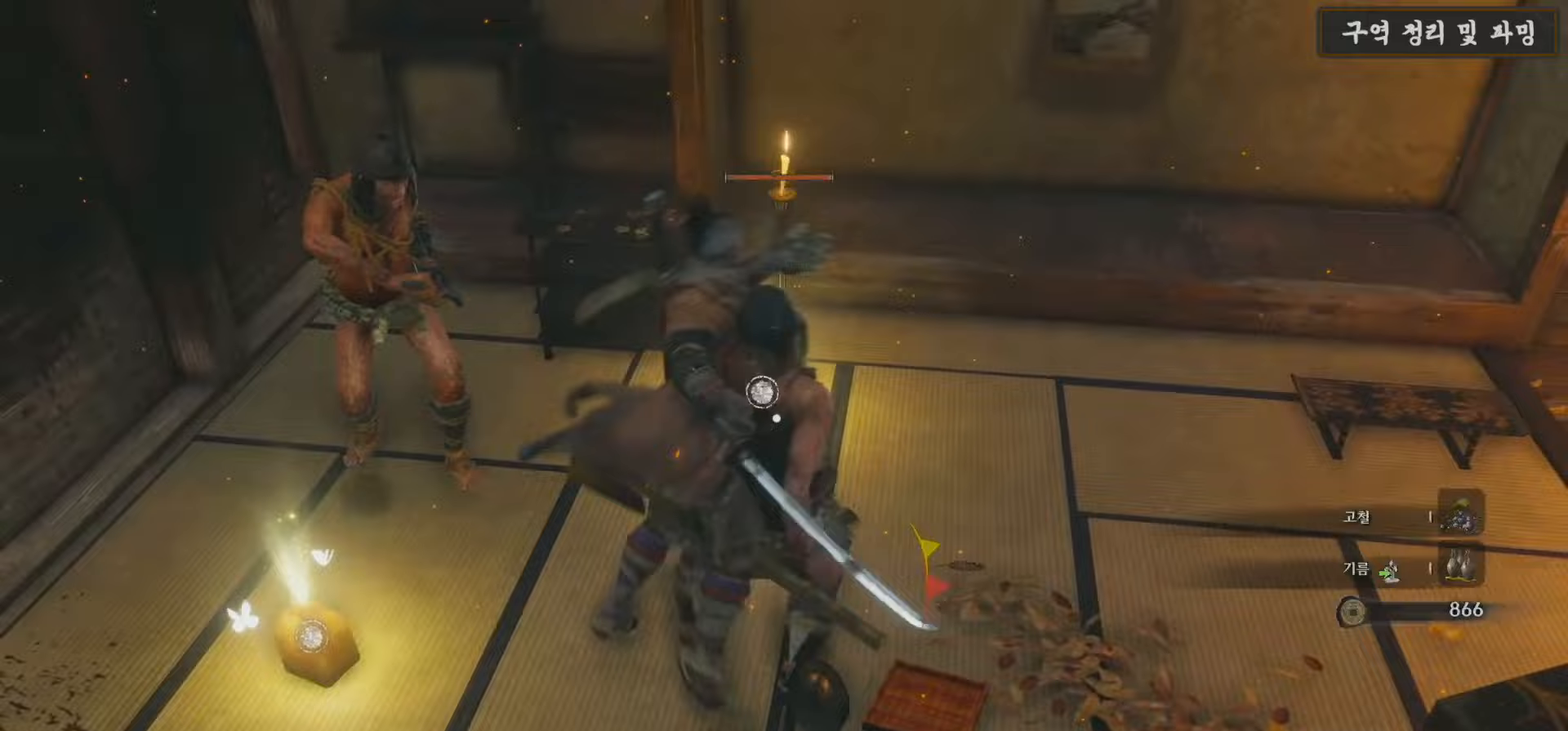
{"buttons": [], "left_stick": "down-left", "right_stick": "center", "events": [[83, "left_stick", "down-left"], [83, "right_stick", "up-left"], [300, "right_stick", "center"]]}
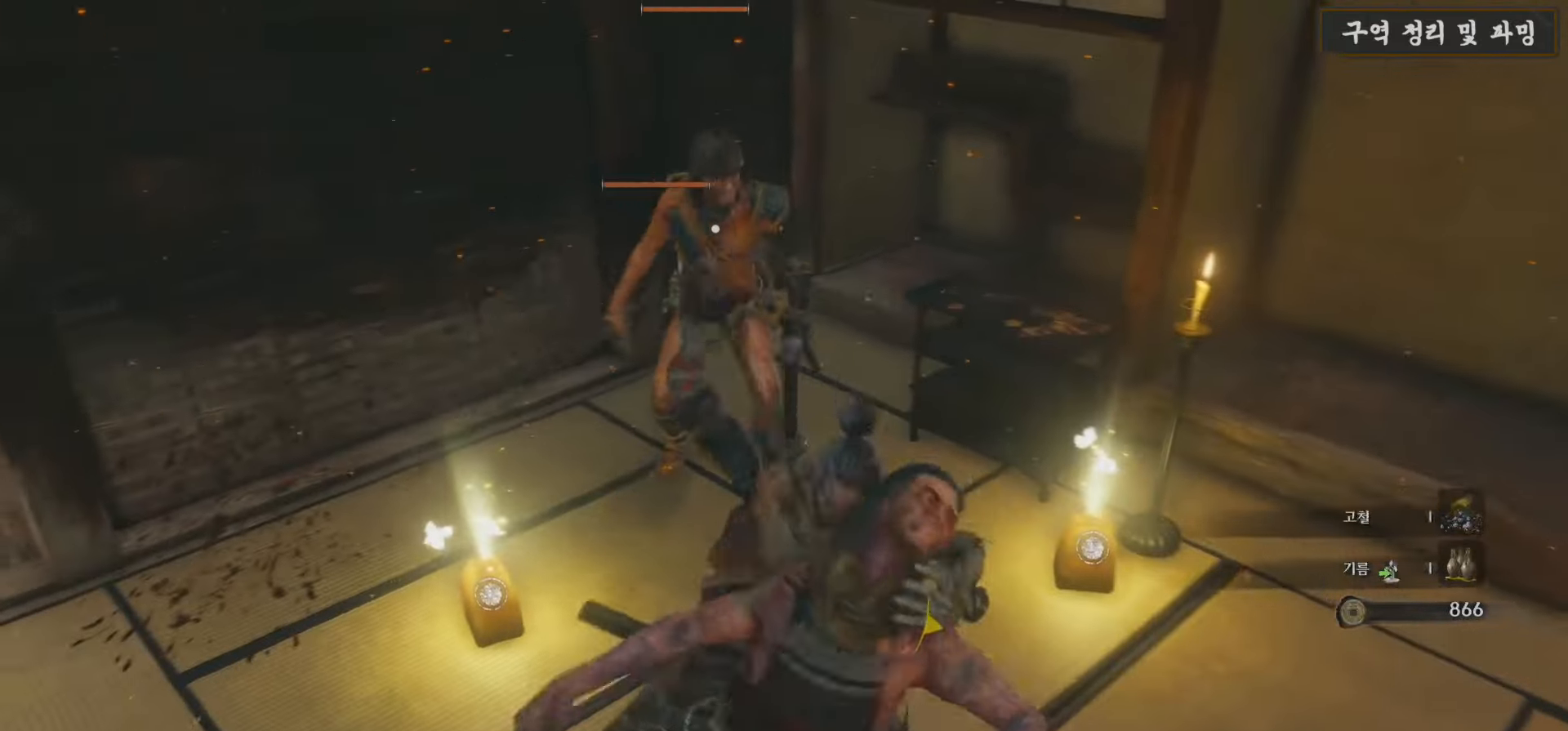
{"buttons": [], "left_stick": "left", "right_stick": "center", "events": [[33, "left_stick", "left"], [150, "left_stick", "center"], [450, "left_stick", "left"]]}
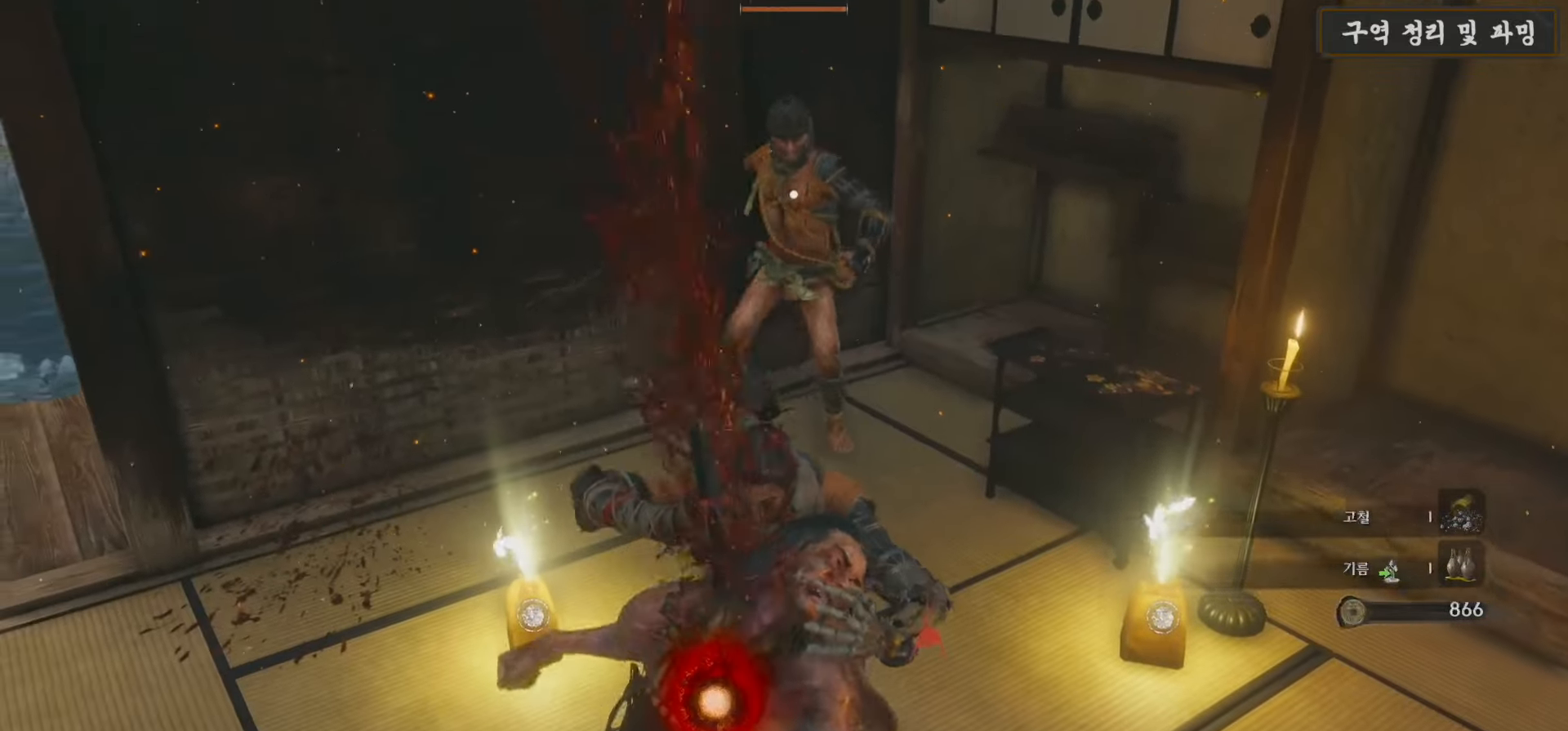
{"buttons": [], "left_stick": "left", "right_stick": "center", "events": []}
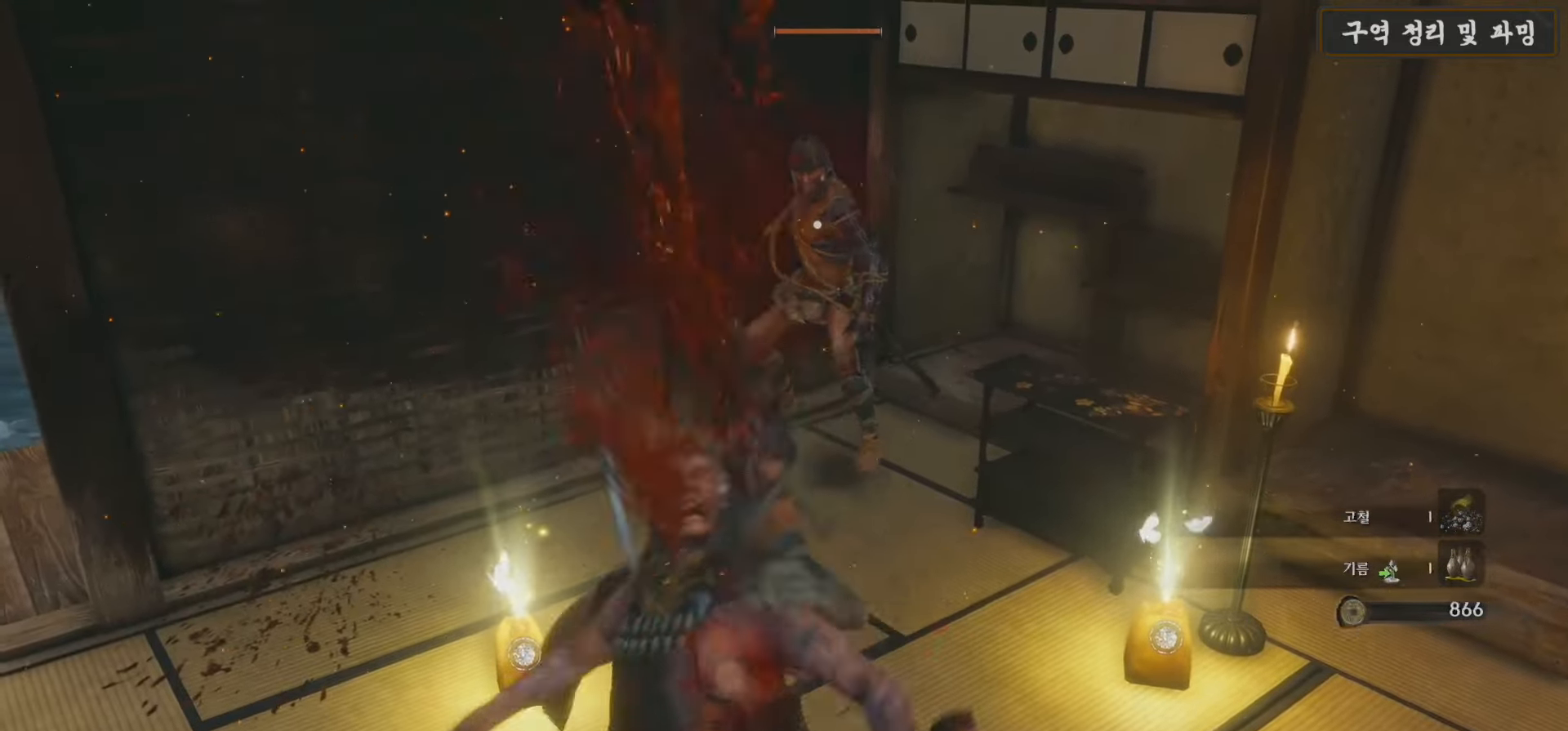
{"buttons": [], "left_stick": "up-left", "right_stick": "center", "events": [[117, "left_stick", "up-left"], [333, "R1", "down"], [433, "R1", "up"]]}
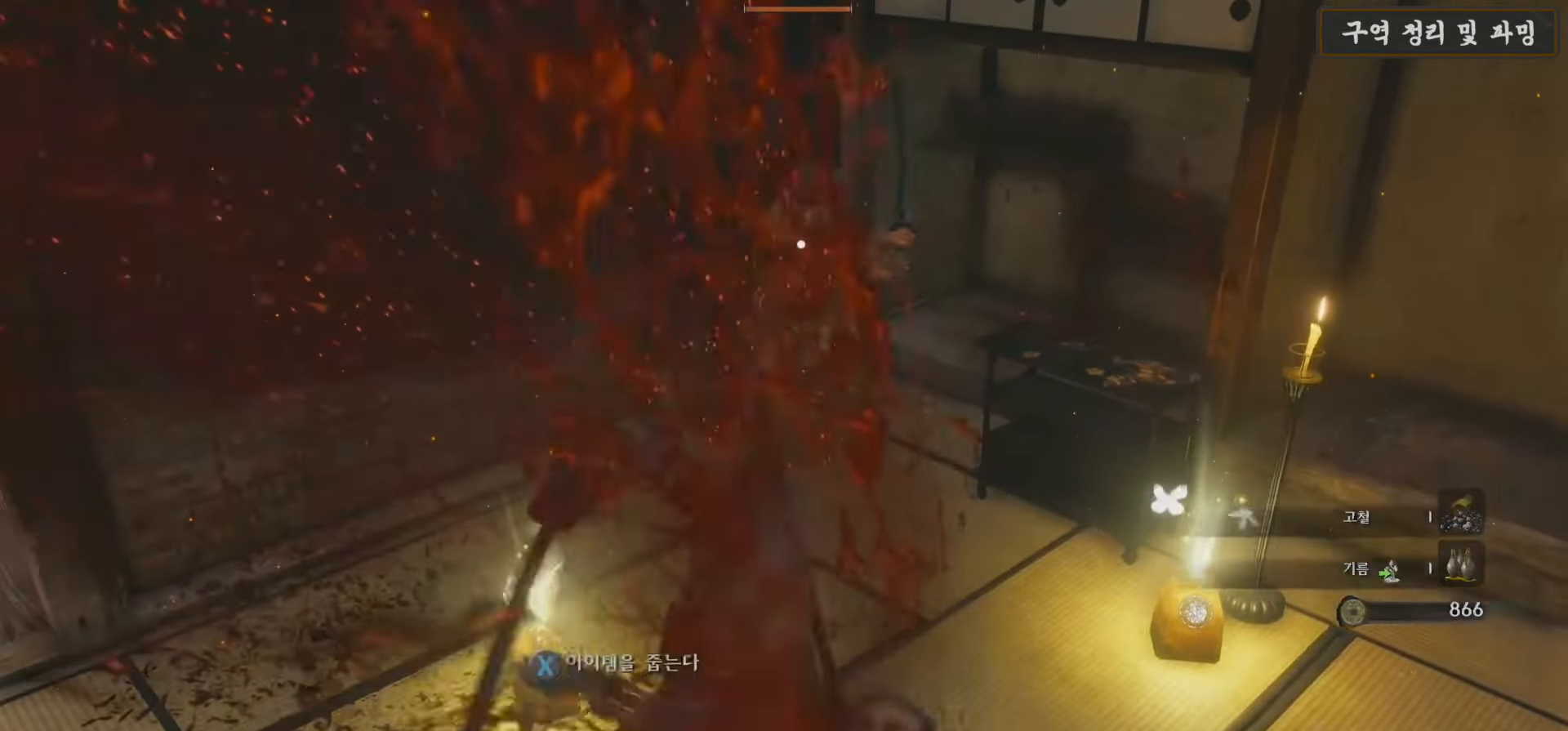
{"buttons": [], "left_stick": "up-left", "right_stick": "center", "events": [[33, "R1", "down"], [117, "R1", "up"], [183, "L1", "down"], [467, "L1", "up"]]}
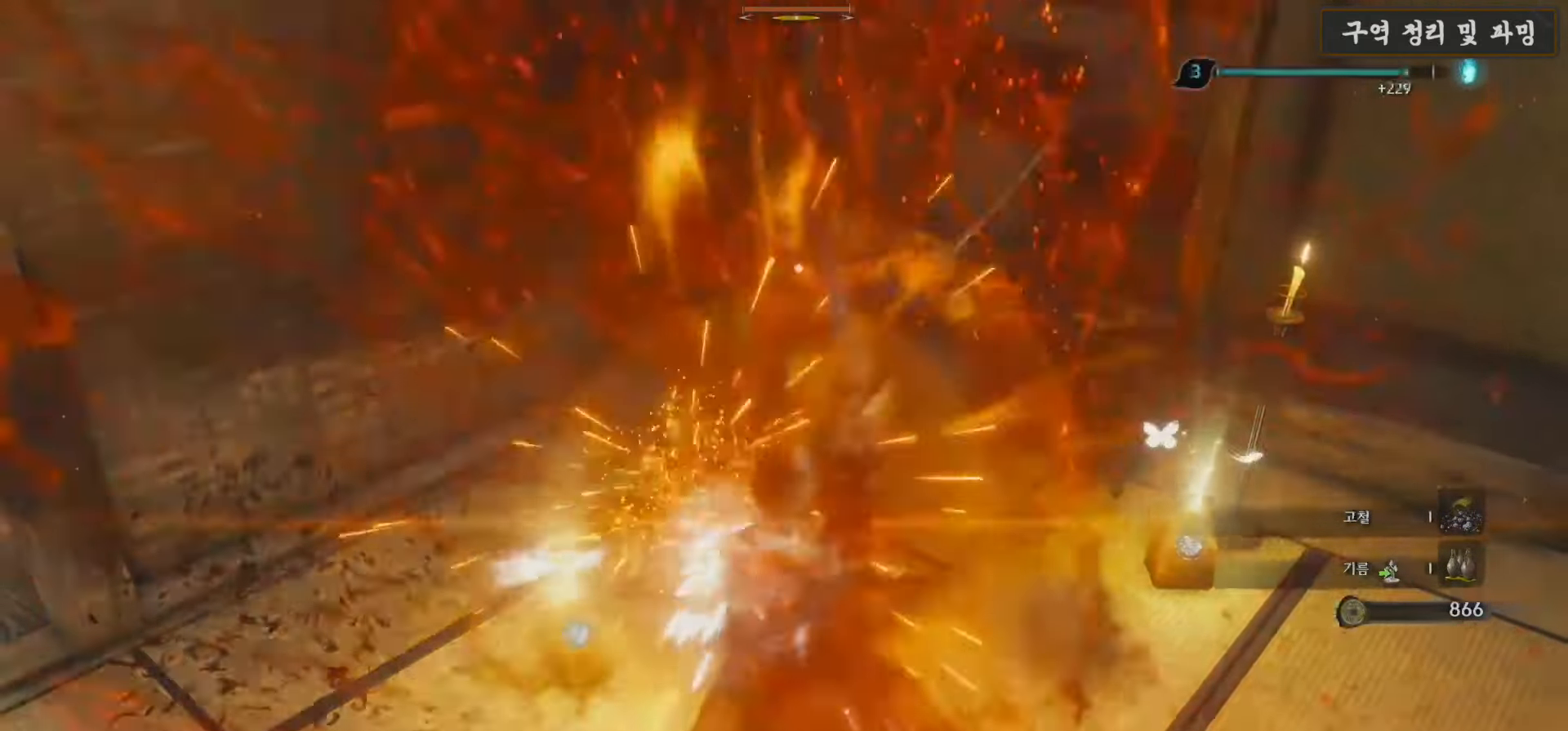
{"buttons": ["R1"], "left_stick": "up-left", "right_stick": "center", "events": [[100, "R1", "down"], [250, "R1", "up"], [300, "R1", "down"], [400, "R1", "up"], [500, "R1", "down"]]}
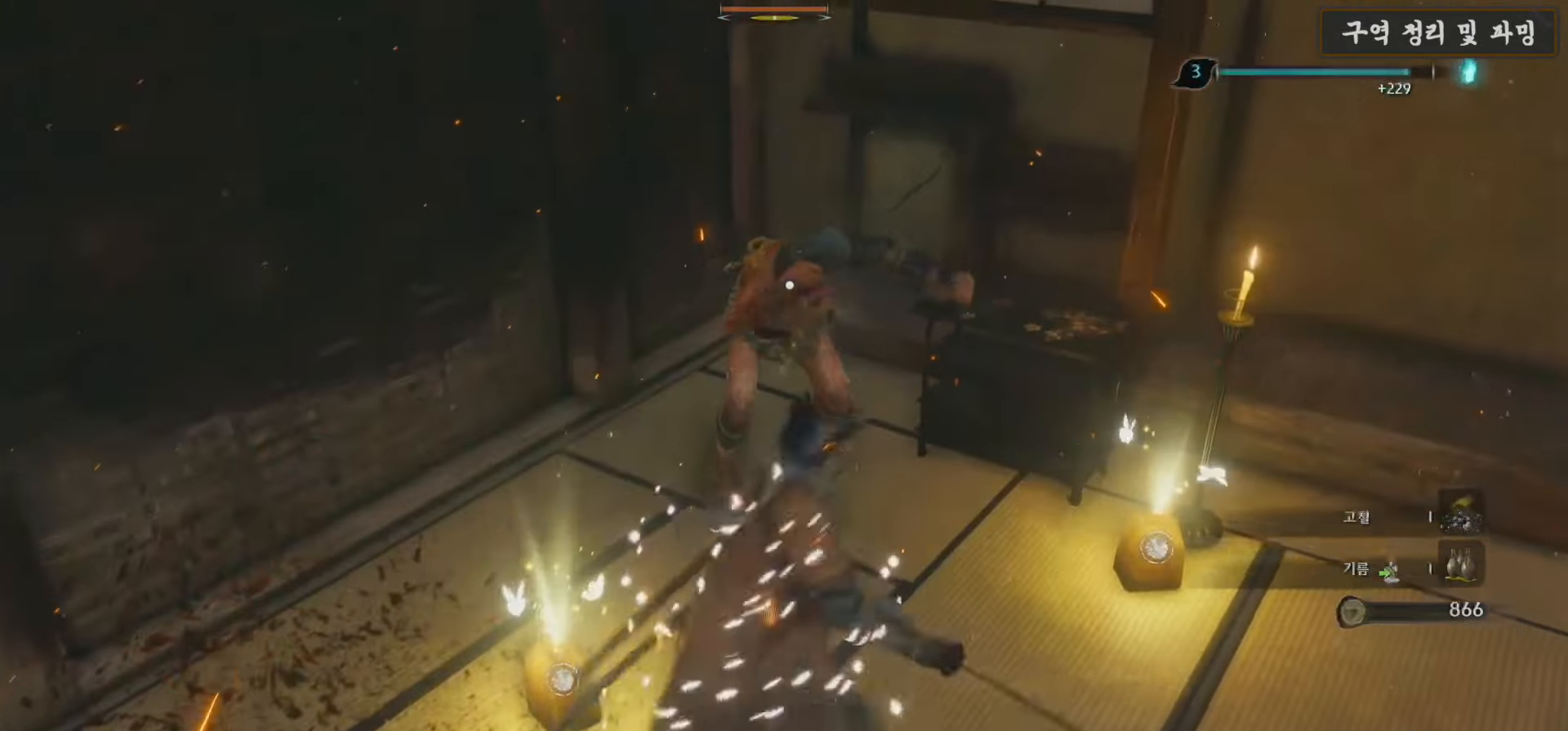
{"buttons": [], "left_stick": "up-left", "right_stick": "center", "events": [[100, "R1", "up"], [167, "R1", "down"], [250, "R1", "up"], [367, "R1", "down"], [433, "R1", "up"]]}
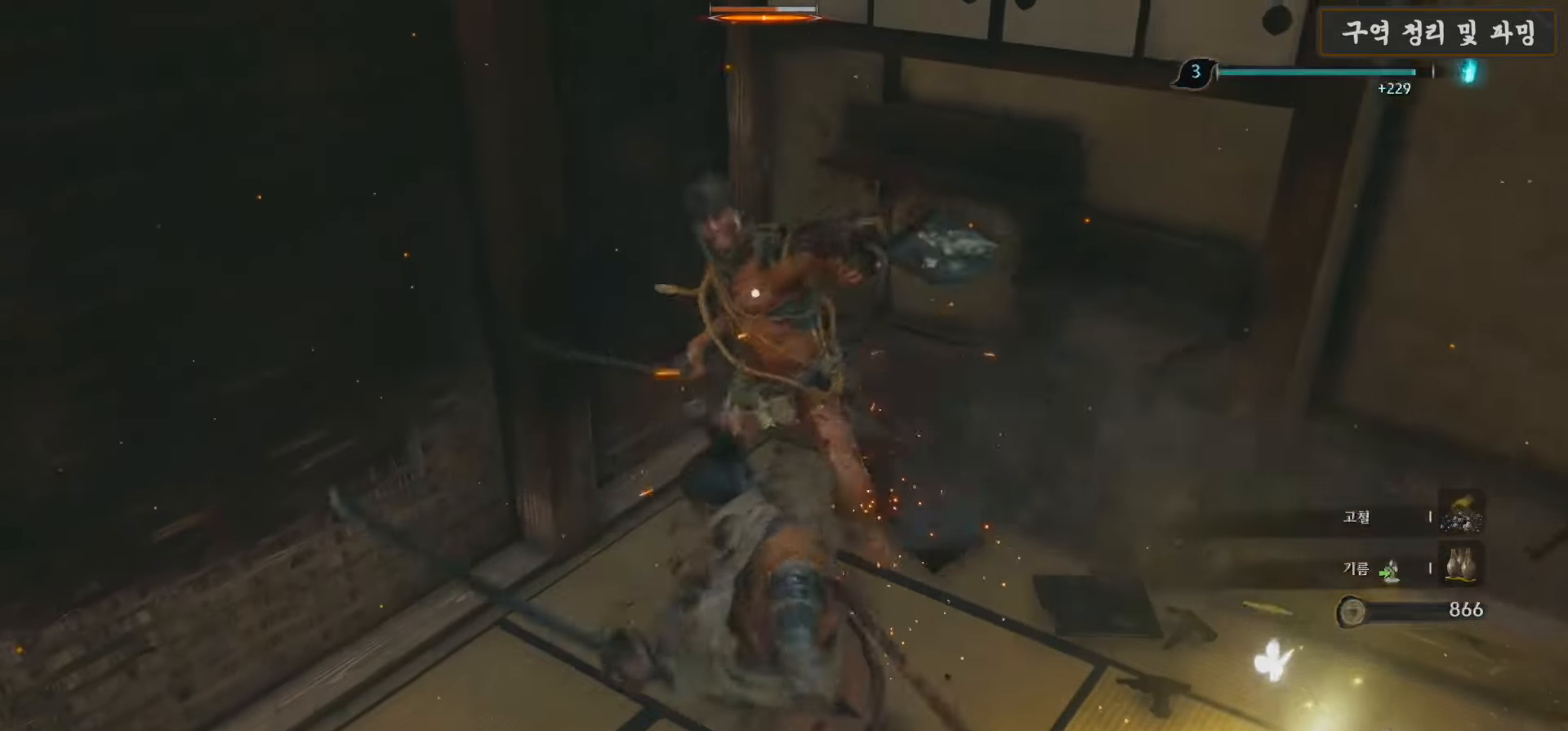
{"buttons": [], "left_stick": "up-left", "right_stick": "center", "events": [[33, "R1", "down"], [133, "R1", "up"], [250, "R1", "down"], [283, "R1", "up"], [400, "R1", "down"], [483, "R1", "up"]]}
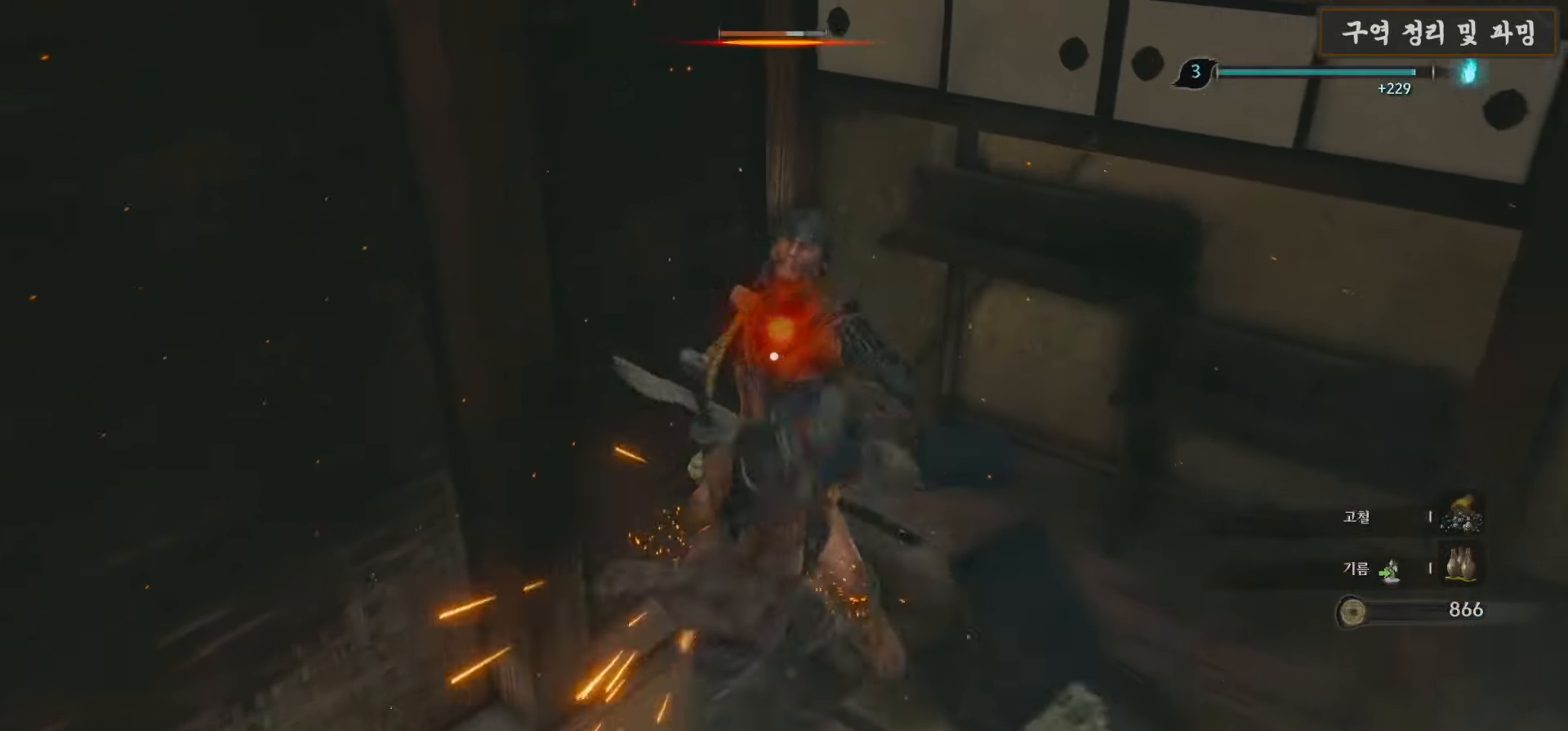
{"buttons": [], "left_stick": "center", "right_stick": "right", "events": [[100, "R1", "down"], [183, "R1", "up"], [267, "R1", "down"], [350, "R1", "up"], [400, "left_stick", "down"], [400, "right_stick", "right"], [450, "left_stick", "center"]]}
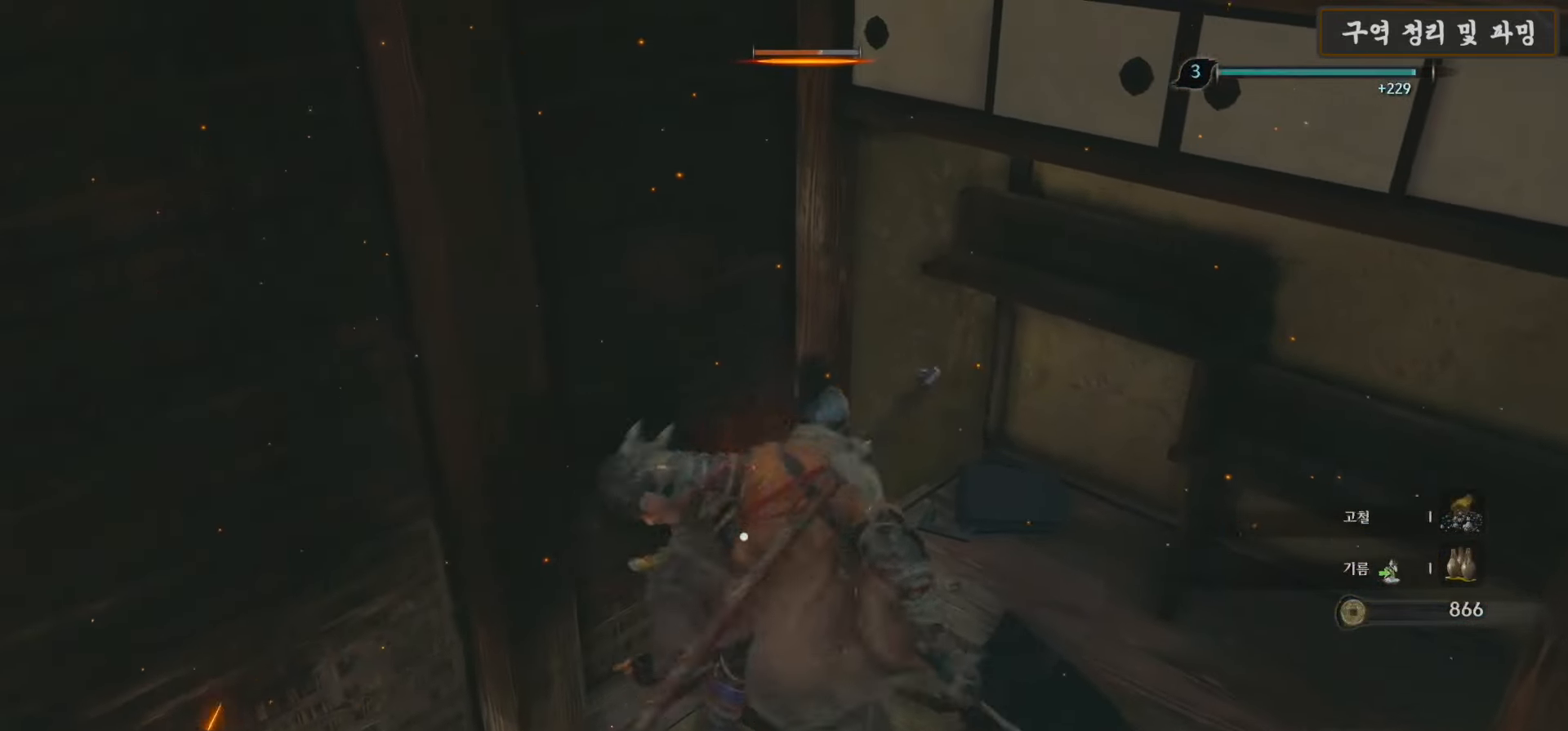
{"buttons": [], "left_stick": "center", "right_stick": "right", "events": [[167, "R1", "down"], [283, "R1", "up"]]}
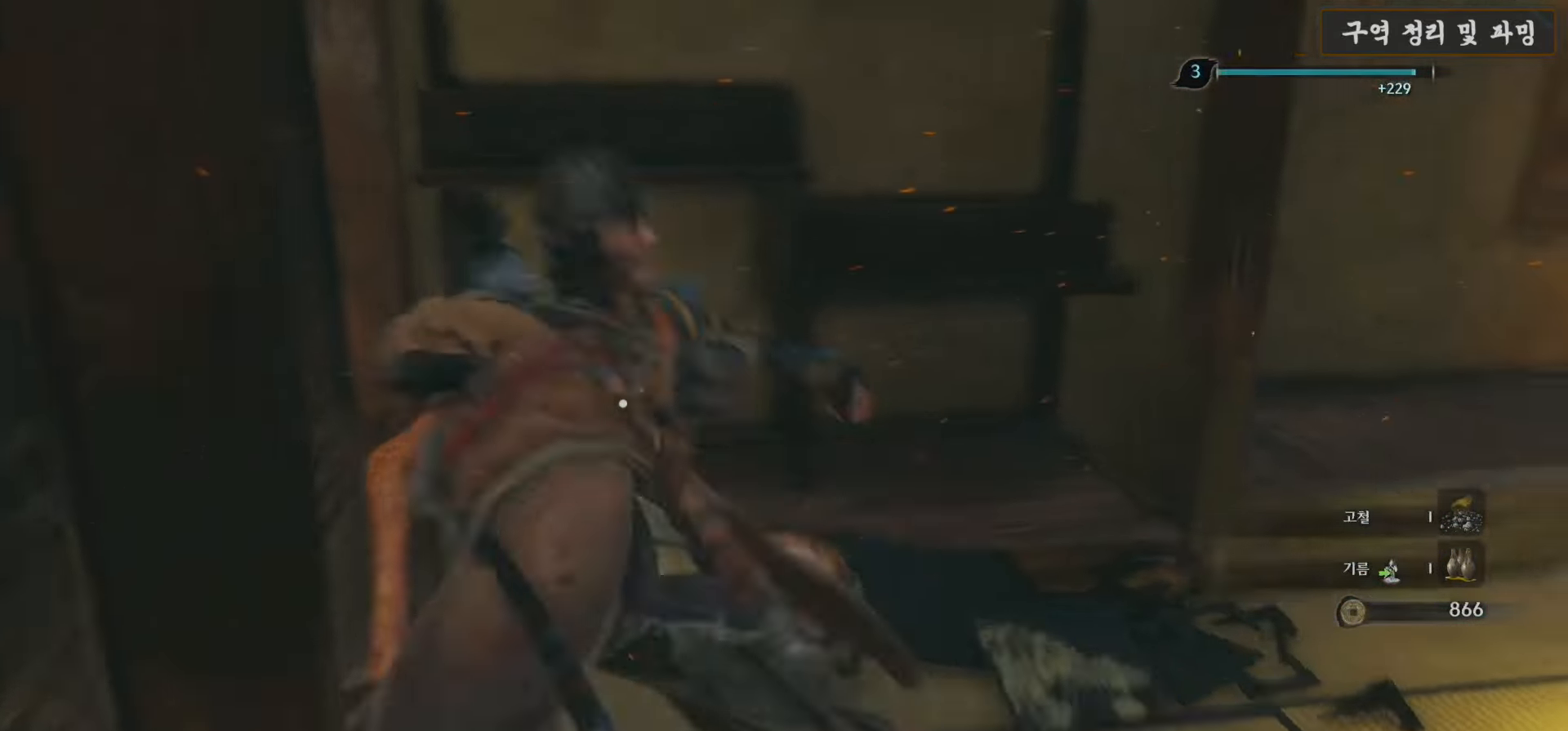
{"buttons": [], "left_stick": "up-right", "right_stick": "center", "events": [[400, "left_stick", "up-right"], [400, "right_stick", "center"]]}
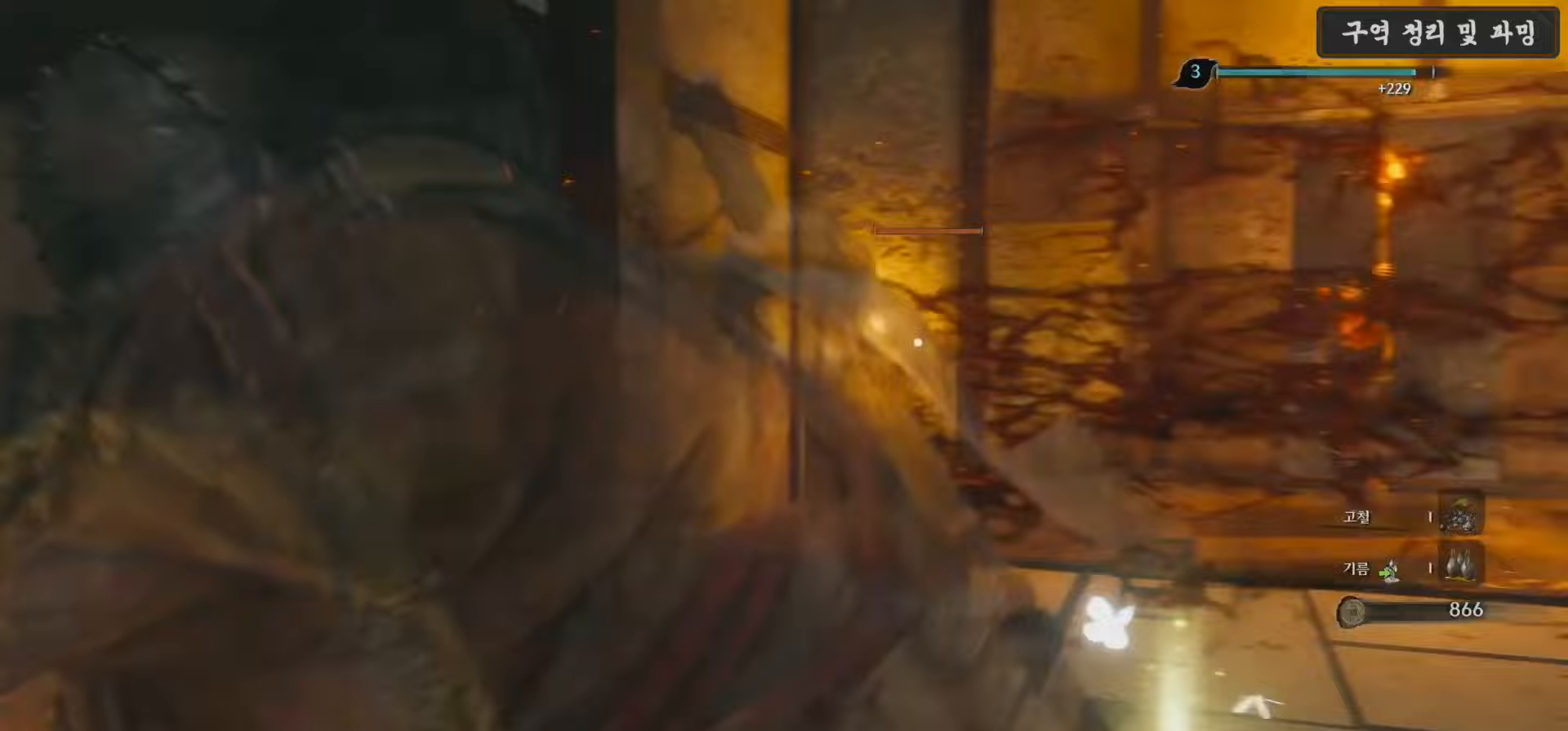
{"buttons": [], "left_stick": "up", "right_stick": "center", "events": [[100, "left_stick", "up"]]}
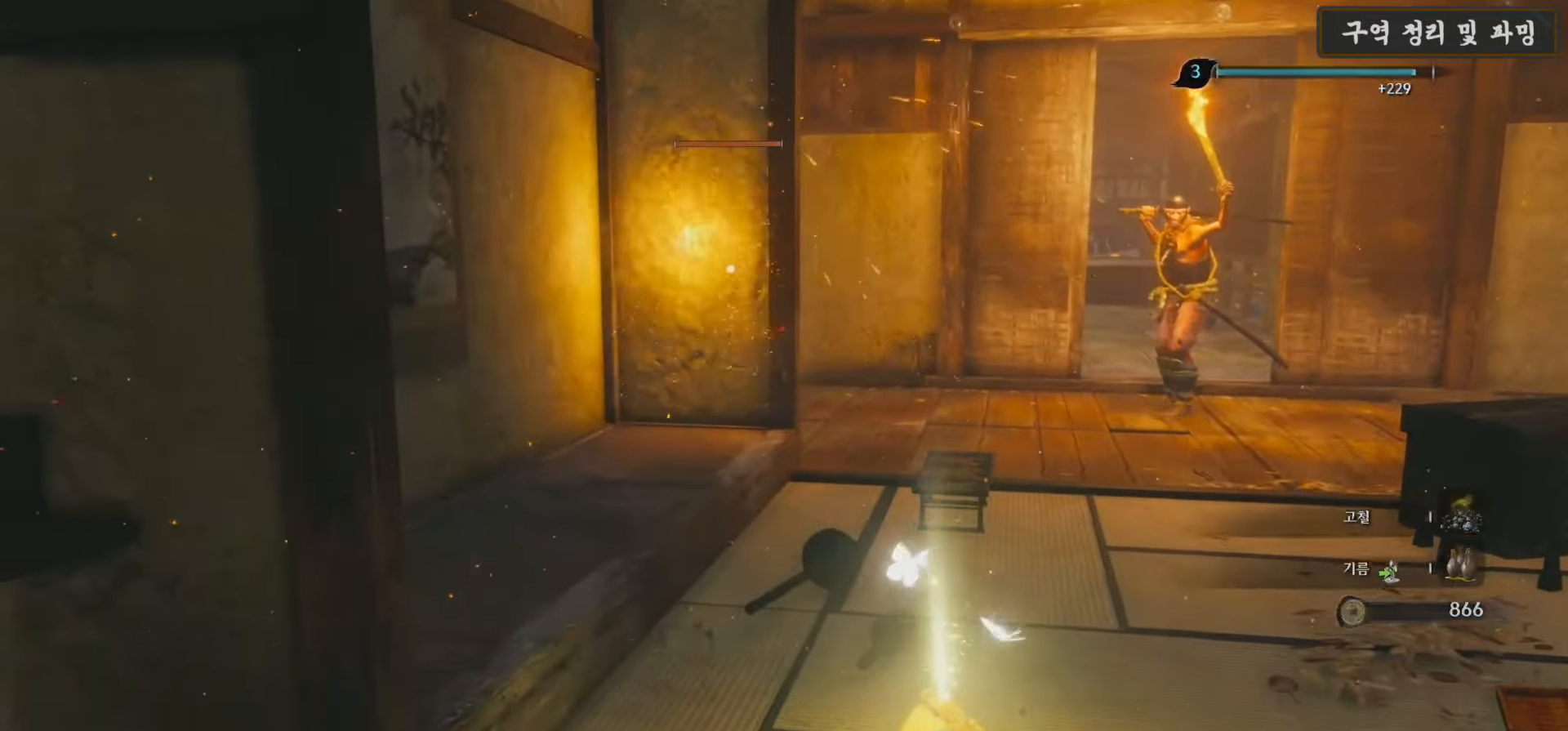
{"buttons": [], "left_stick": "up", "right_stick": "center", "events": [[133, "right_stick", "right"], [283, "right_stick", "center"]]}
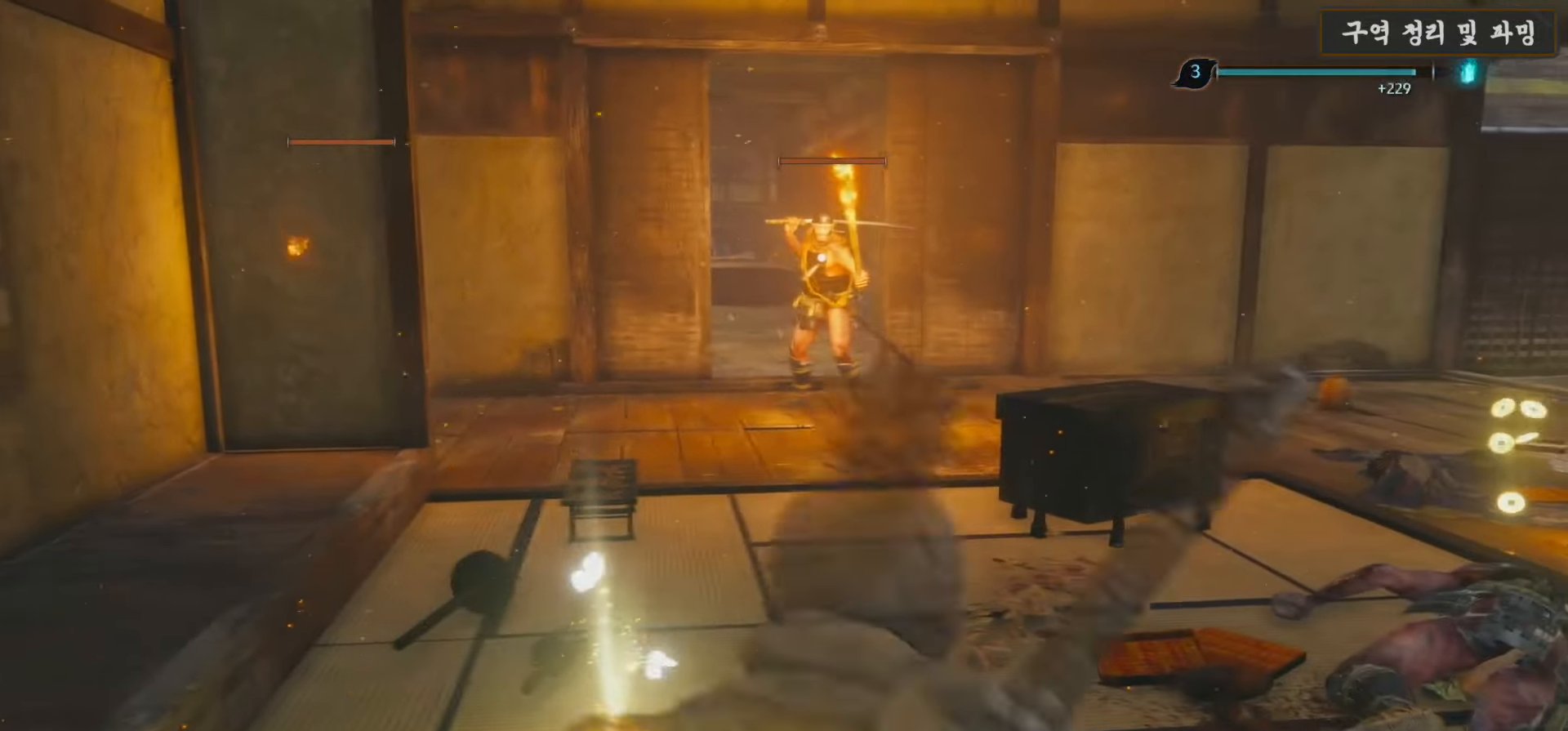
{"buttons": [], "left_stick": "up", "right_stick": "center", "events": []}
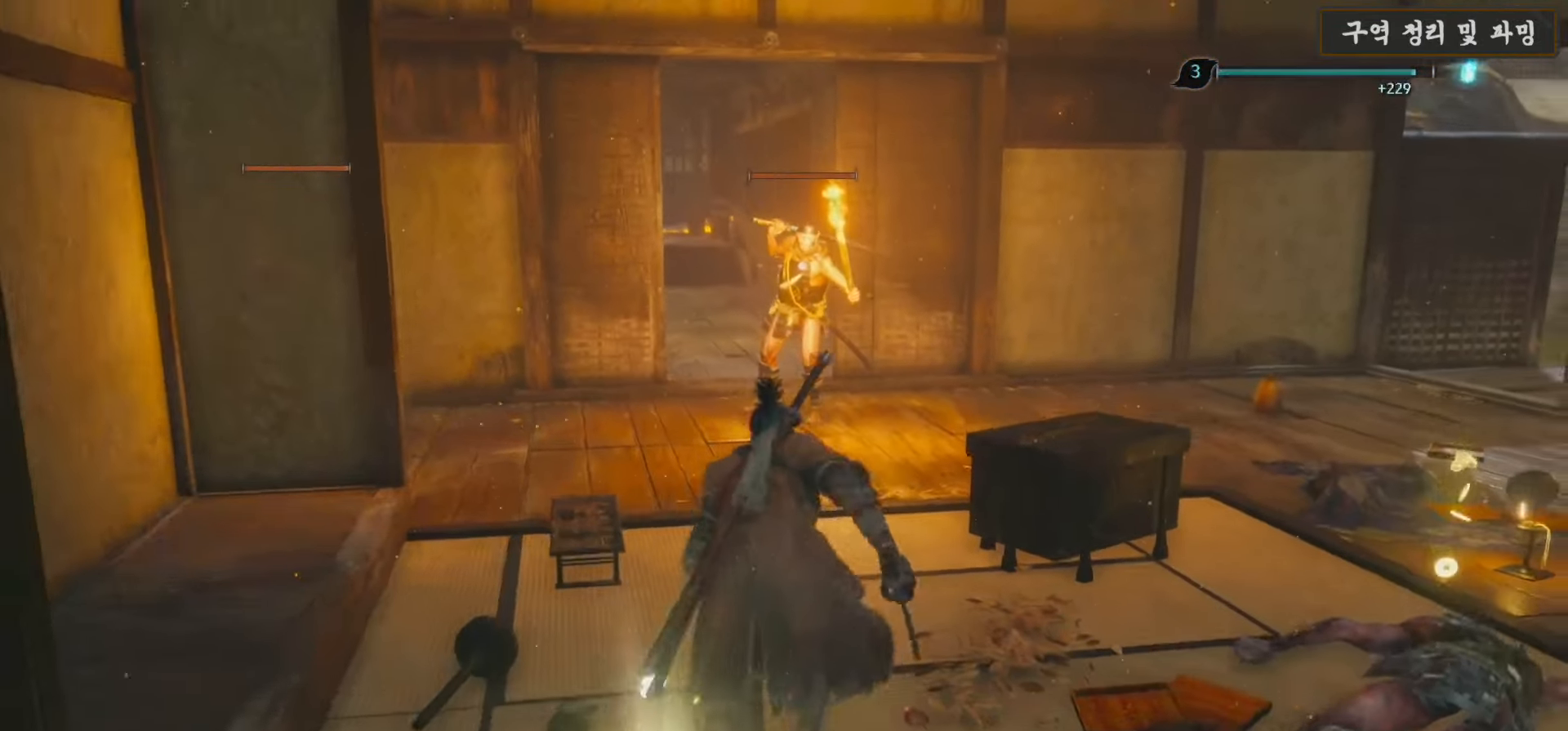
{"buttons": [], "left_stick": "up-left", "right_stick": "center", "events": [[233, "left_stick", "up-left"], [317, "right_stick", "left"], [500, "right_stick", "center"]]}
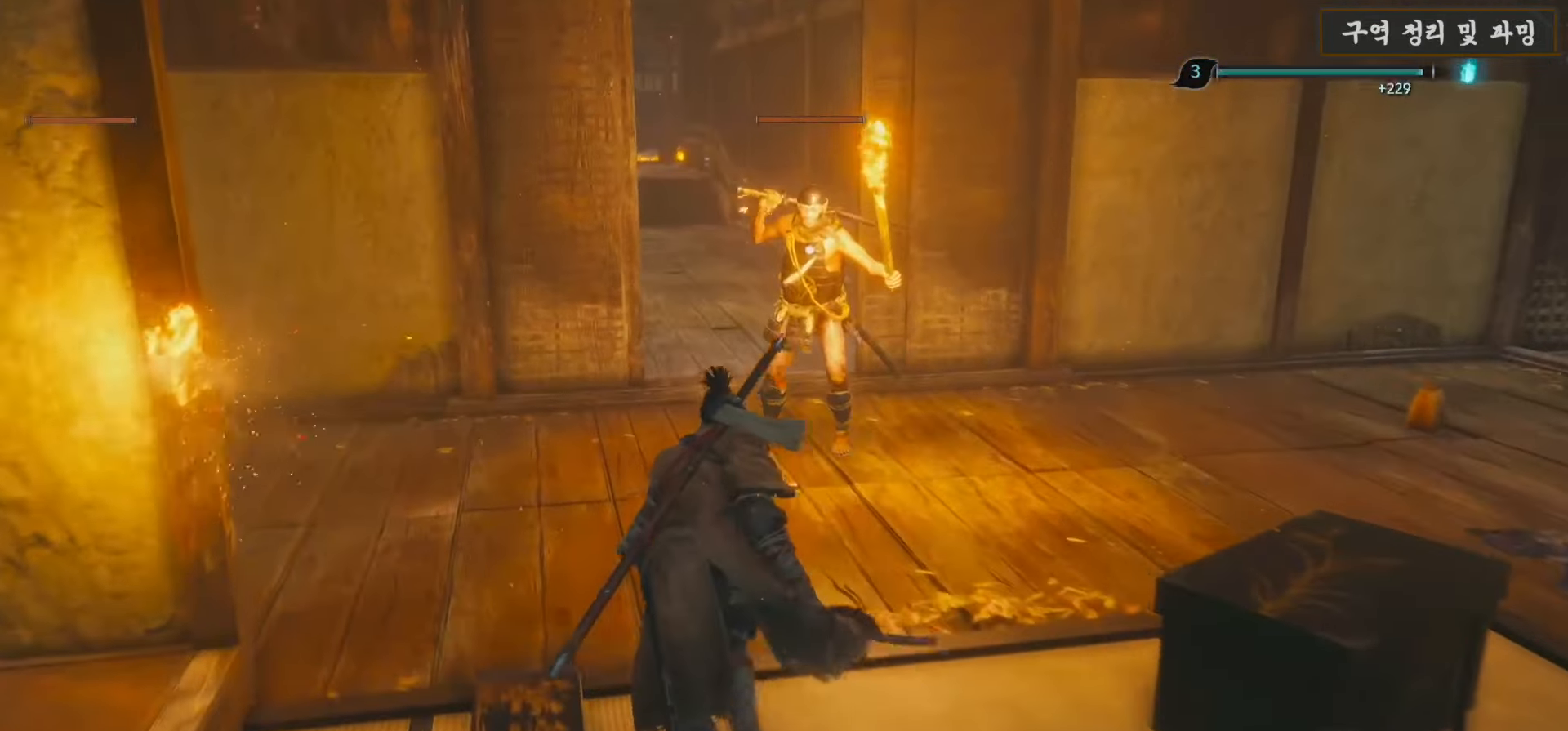
{"buttons": ["L1"], "left_stick": "left", "right_stick": "left", "events": [[200, "right_stick", "left"], [350, "left_stick", "left"], [367, "R1", "down"], [450, "L1", "down"], [500, "R1", "up"]]}
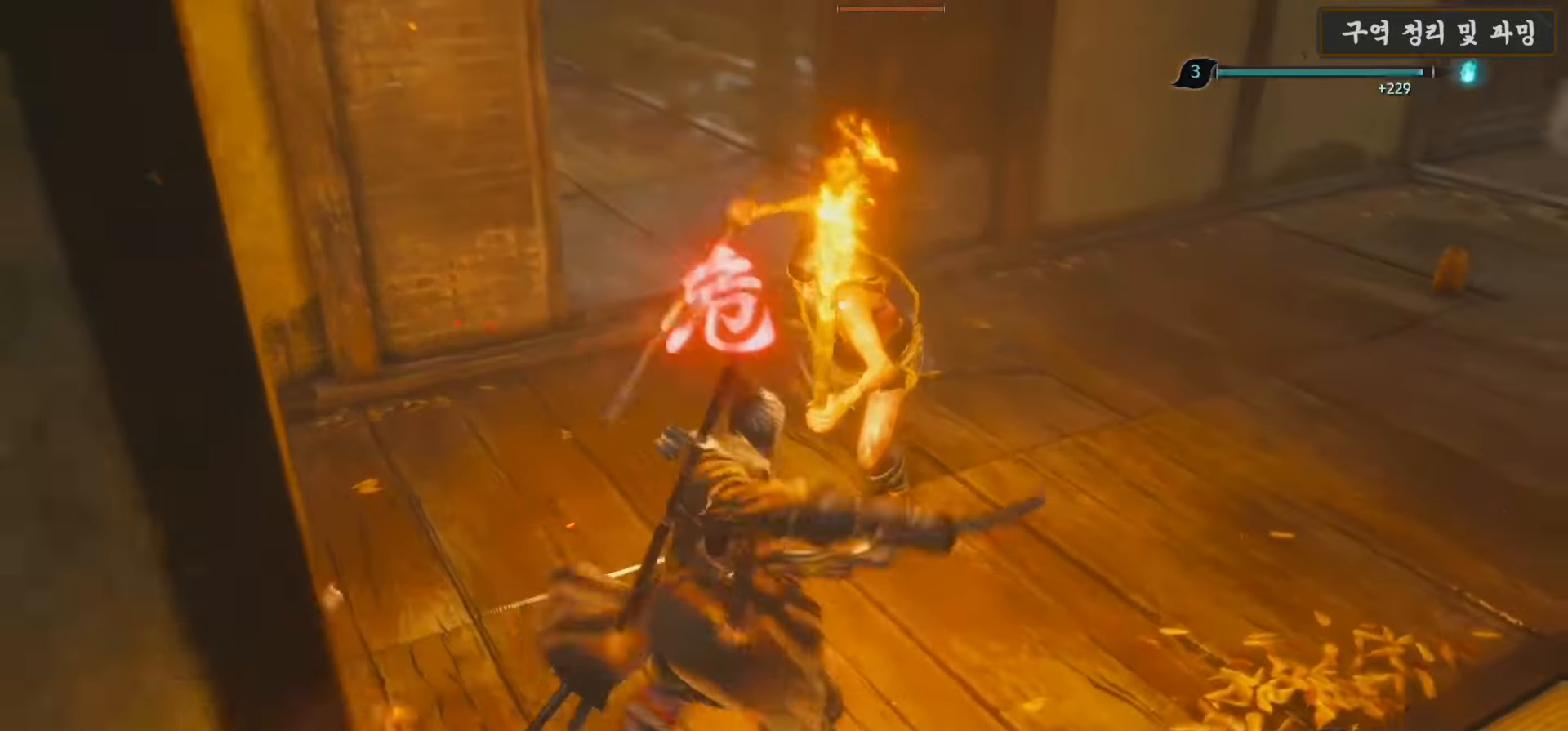
{"buttons": [], "left_stick": "left", "right_stick": "center", "events": [[150, "L1", "up"], [267, "right_stick", "center"], [333, "R1", "down"], [433, "R1", "up"]]}
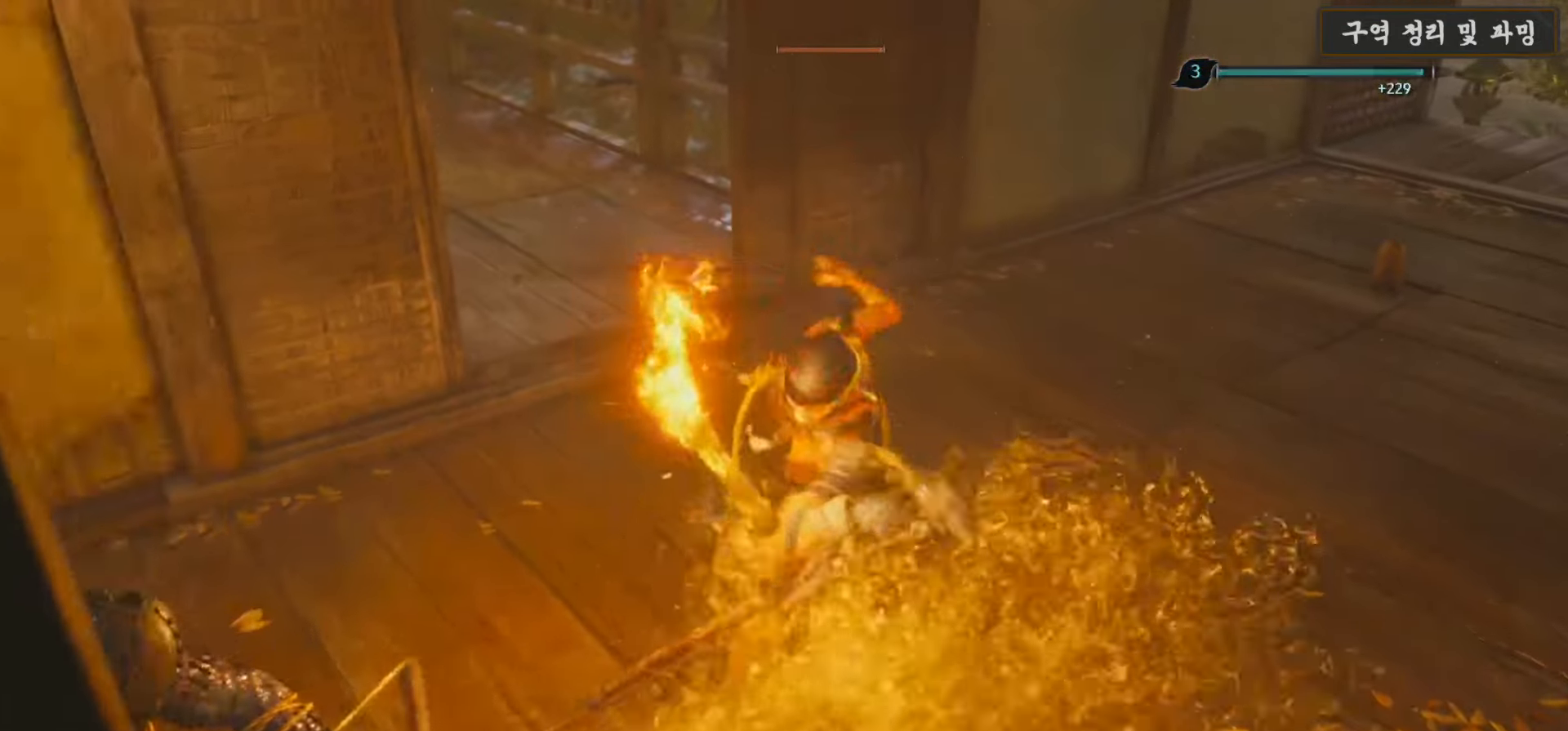
{"buttons": ["B"], "left_stick": "up-right", "right_stick": "center", "events": [[167, "left_stick", "up-right"], [217, "B", "down"], [350, "B", "up"], [500, "B", "down"]]}
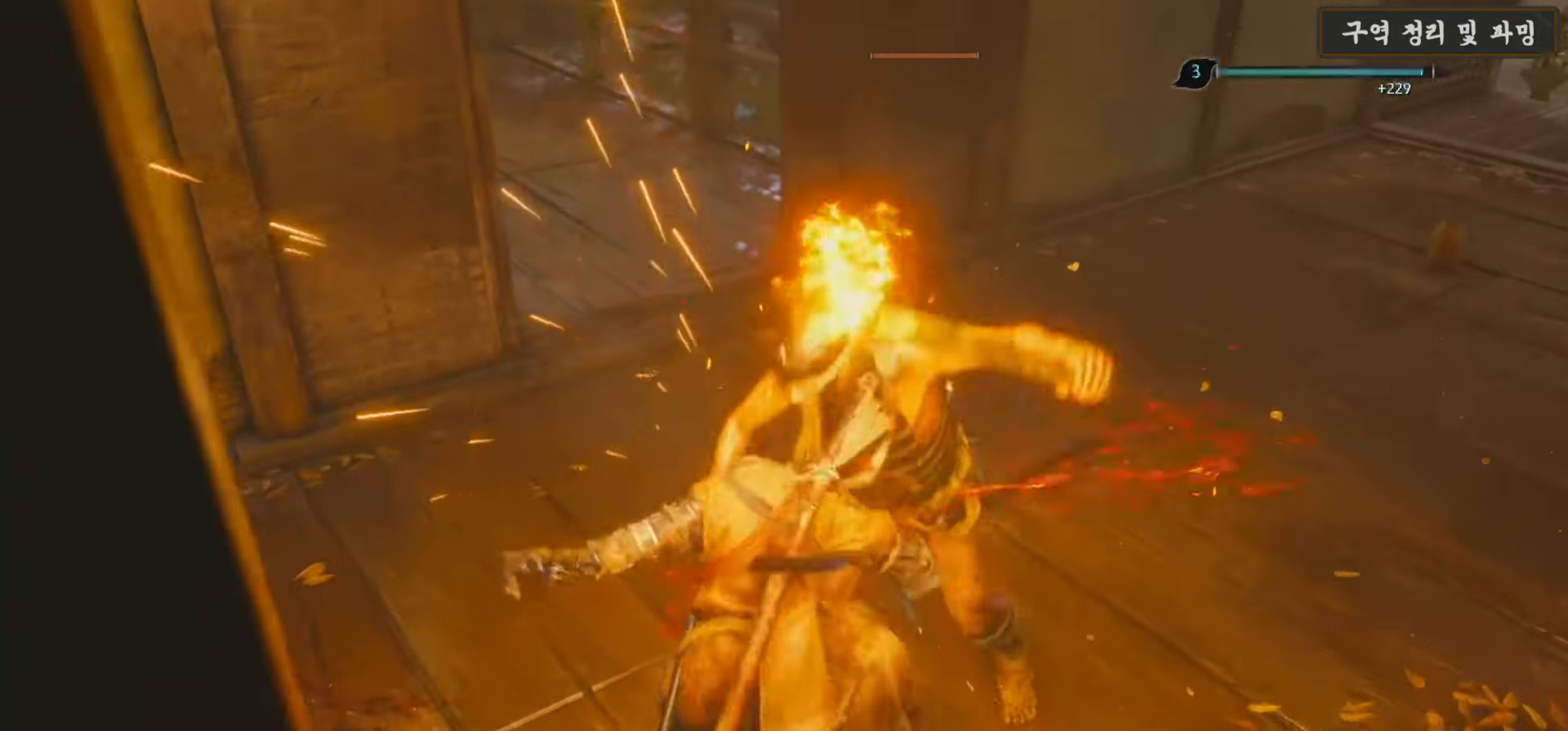
{"buttons": ["B"], "left_stick": "up-right", "right_stick": "center", "events": [[117, "B", "up"], [167, "B", "down"], [283, "B", "up"], [300, "B", "down"]]}
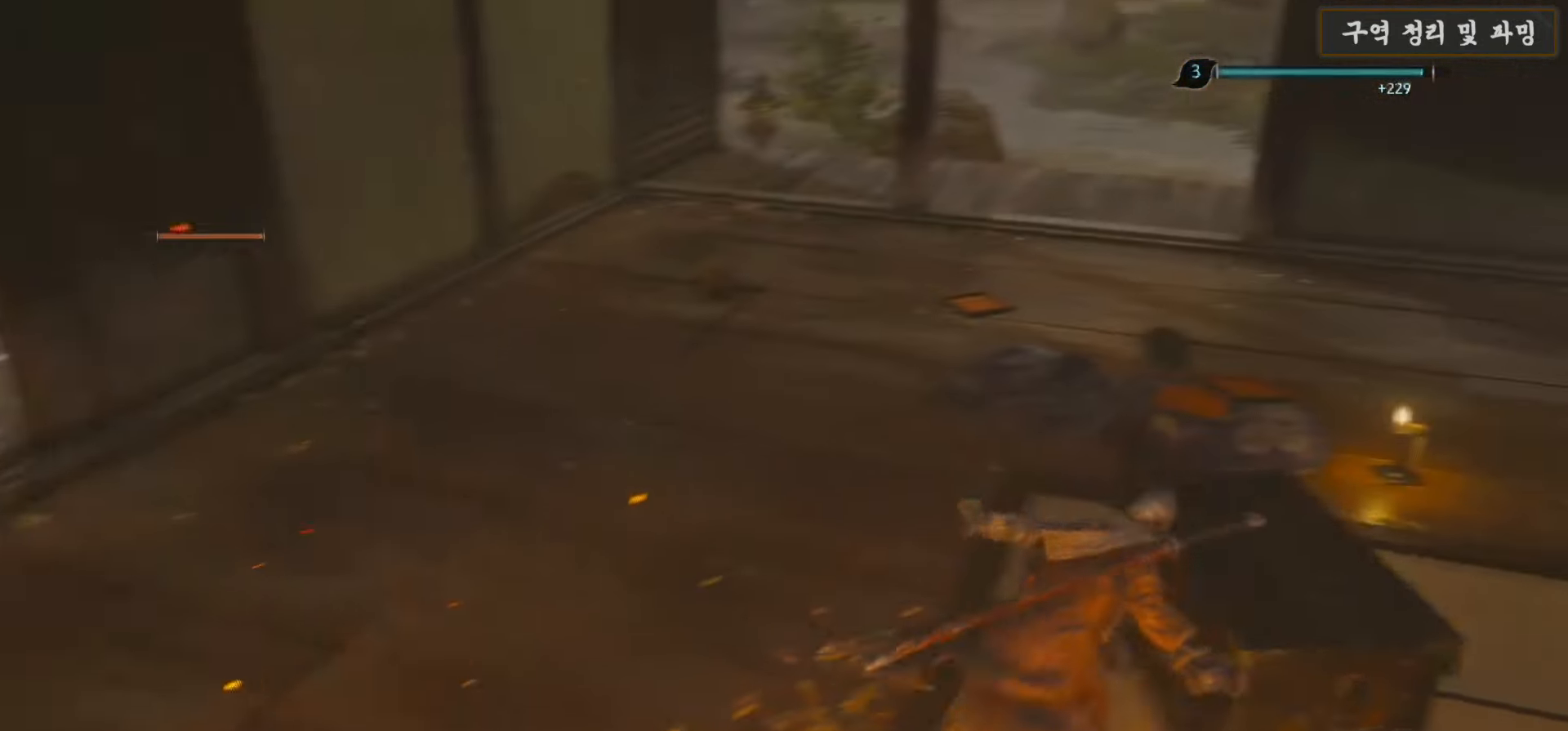
{"buttons": [], "left_stick": "up-left", "right_stick": "left", "events": [[283, "B", "up"], [383, "right_stick", "down-left"], [433, "left_stick", "up-left"], [483, "right_stick", "left"]]}
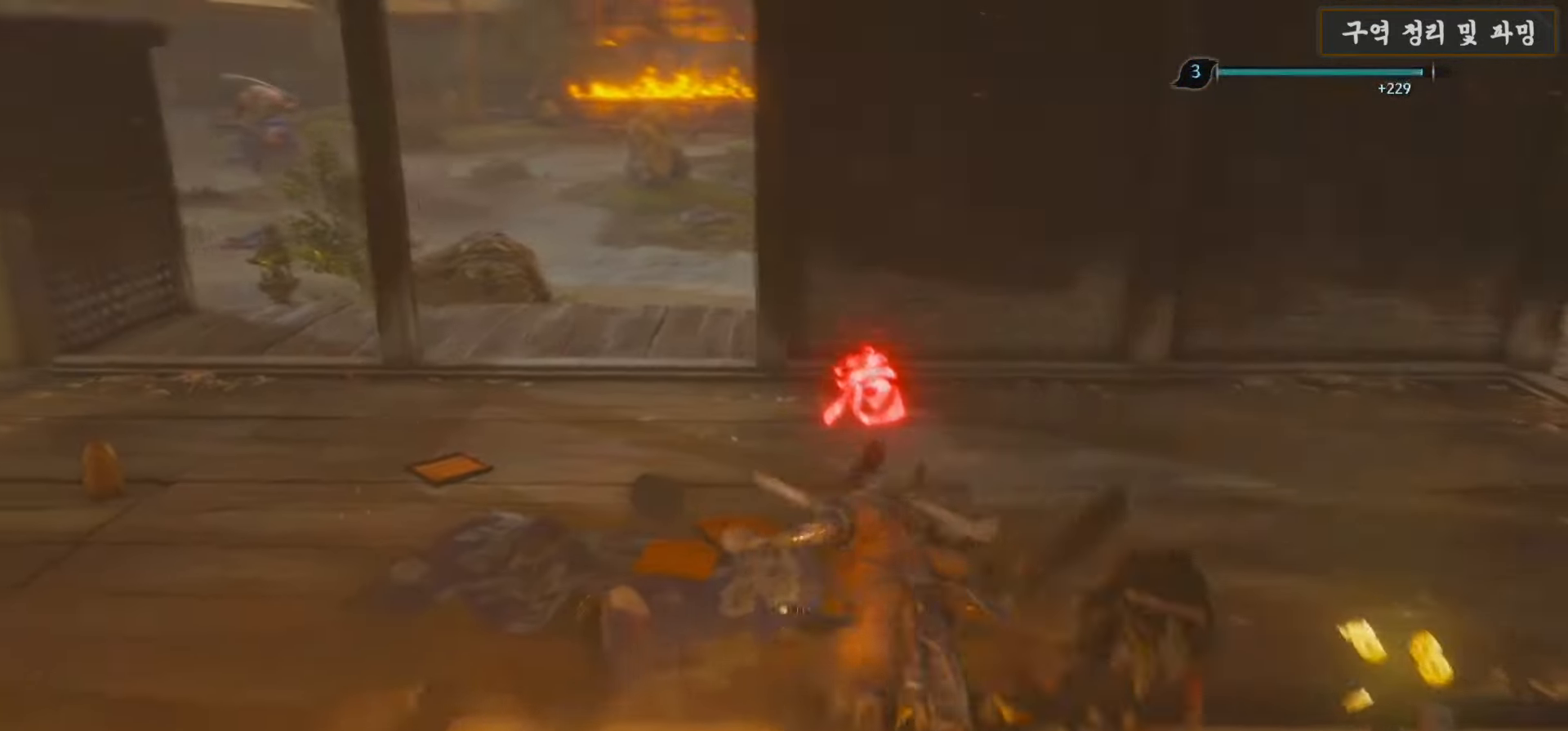
{"buttons": [], "left_stick": "up-right", "right_stick": "left", "events": [[200, "R3", "down"], [300, "R3", "up"], [383, "left_stick", "up"], [483, "left_stick", "up-right"]]}
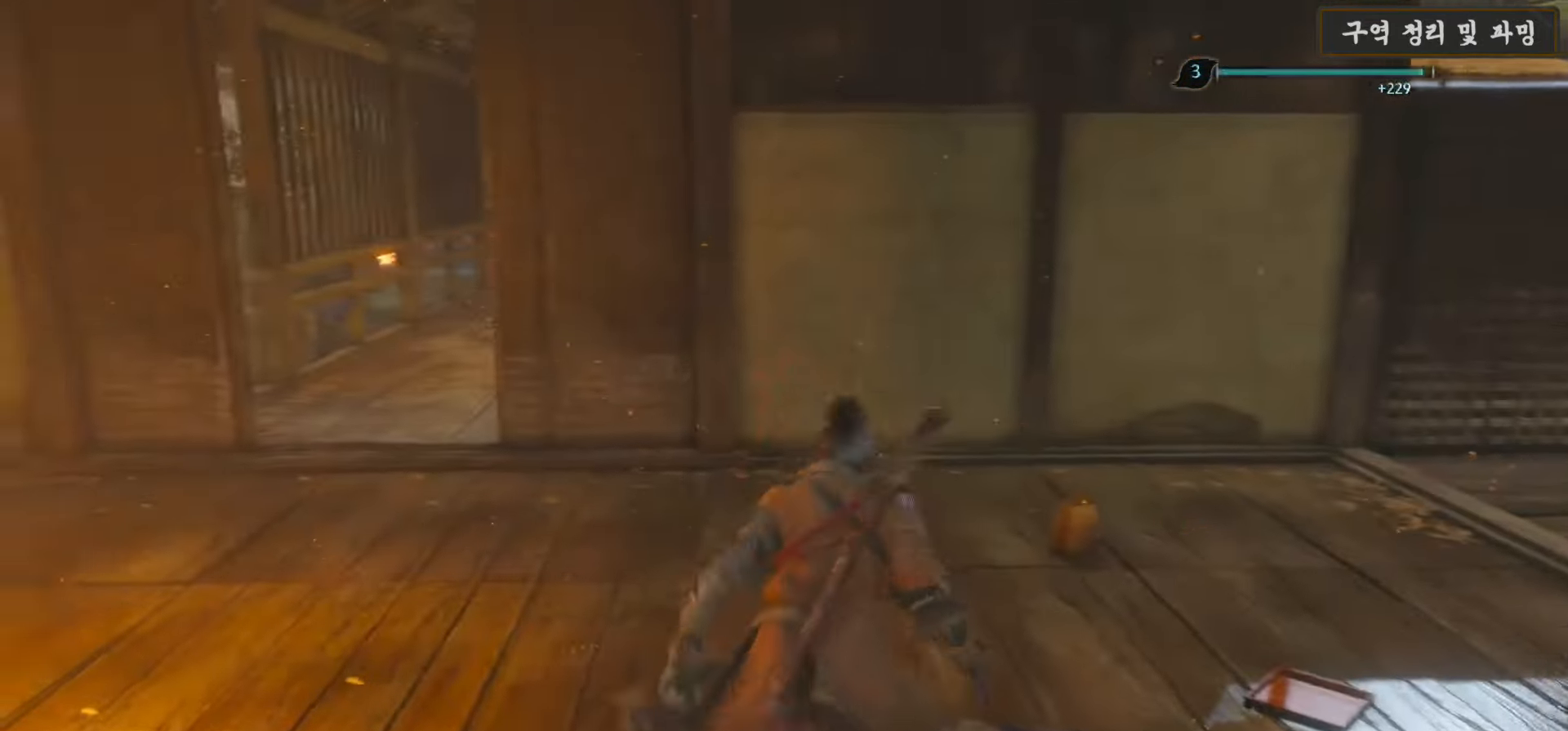
{"buttons": [], "left_stick": "up-right", "right_stick": "center", "events": [[417, "right_stick", "center"]]}
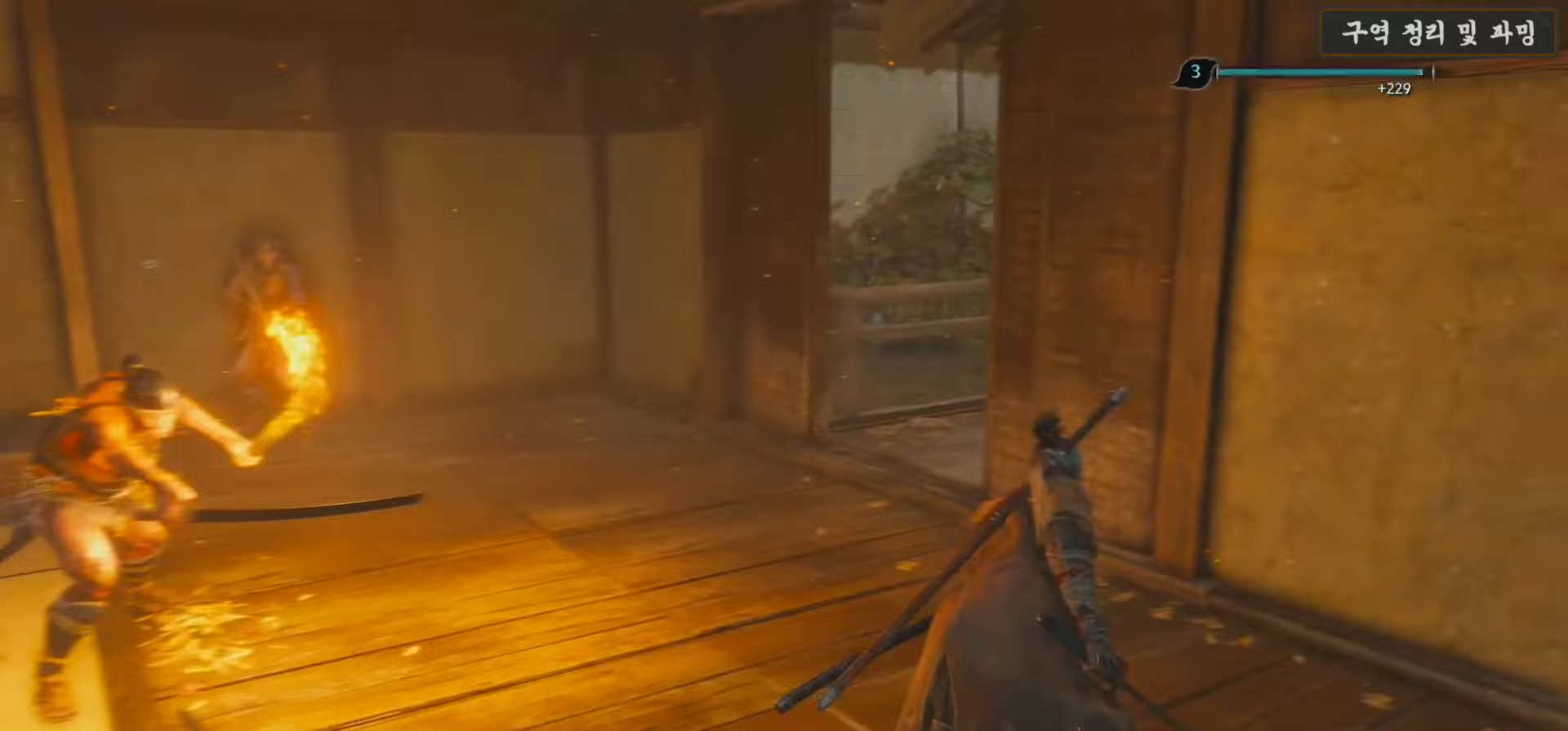
{"buttons": ["B"], "left_stick": "up-right", "right_stick": "center", "events": [[33, "R3", "down"], [83, "right_stick", "left"], [133, "R3", "up"], [150, "right_stick", "center"], [450, "B", "down"]]}